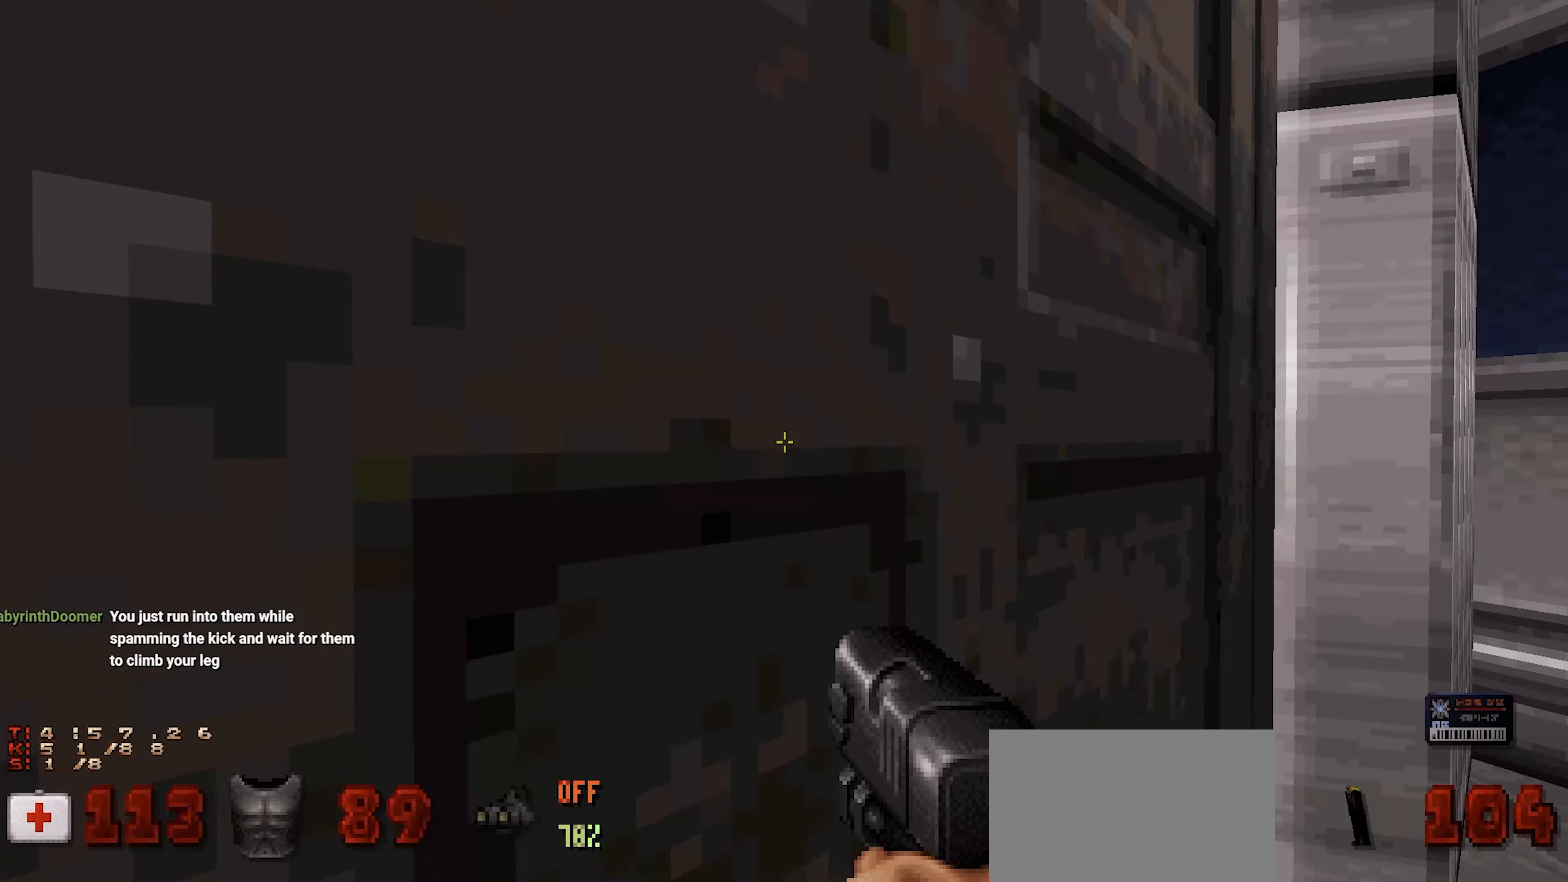
Gameplay with keyboard and mouse; each line is a JSON object with the keys and mouse buttons held at the frame after it. "events" lists presses ("down") and releases ("up") of "1", "2", "3", "4", "a", "alt", "c", "ctrl", "d", "e", "f", "q", "r", "s", "shift", "space", "tab", "v", "w", "x", "z", "mouse_left", "mouse_wheel" and "mouse_right" between this image and that frame as [ms after this image, input, new state], when the widget could be followed in between. "mouse_left", "mouse_wheel", "mouse_right" = the "left", "wheel", "right" buttons of the "mouse" list. No other keys are recorded. "wheel" means that the mouse wheel is clicked or scrolled. Not read: mouse_move.
{"keys": [], "mouse": [], "events": [[300, "e", "down"], [383, "e", "up"]]}
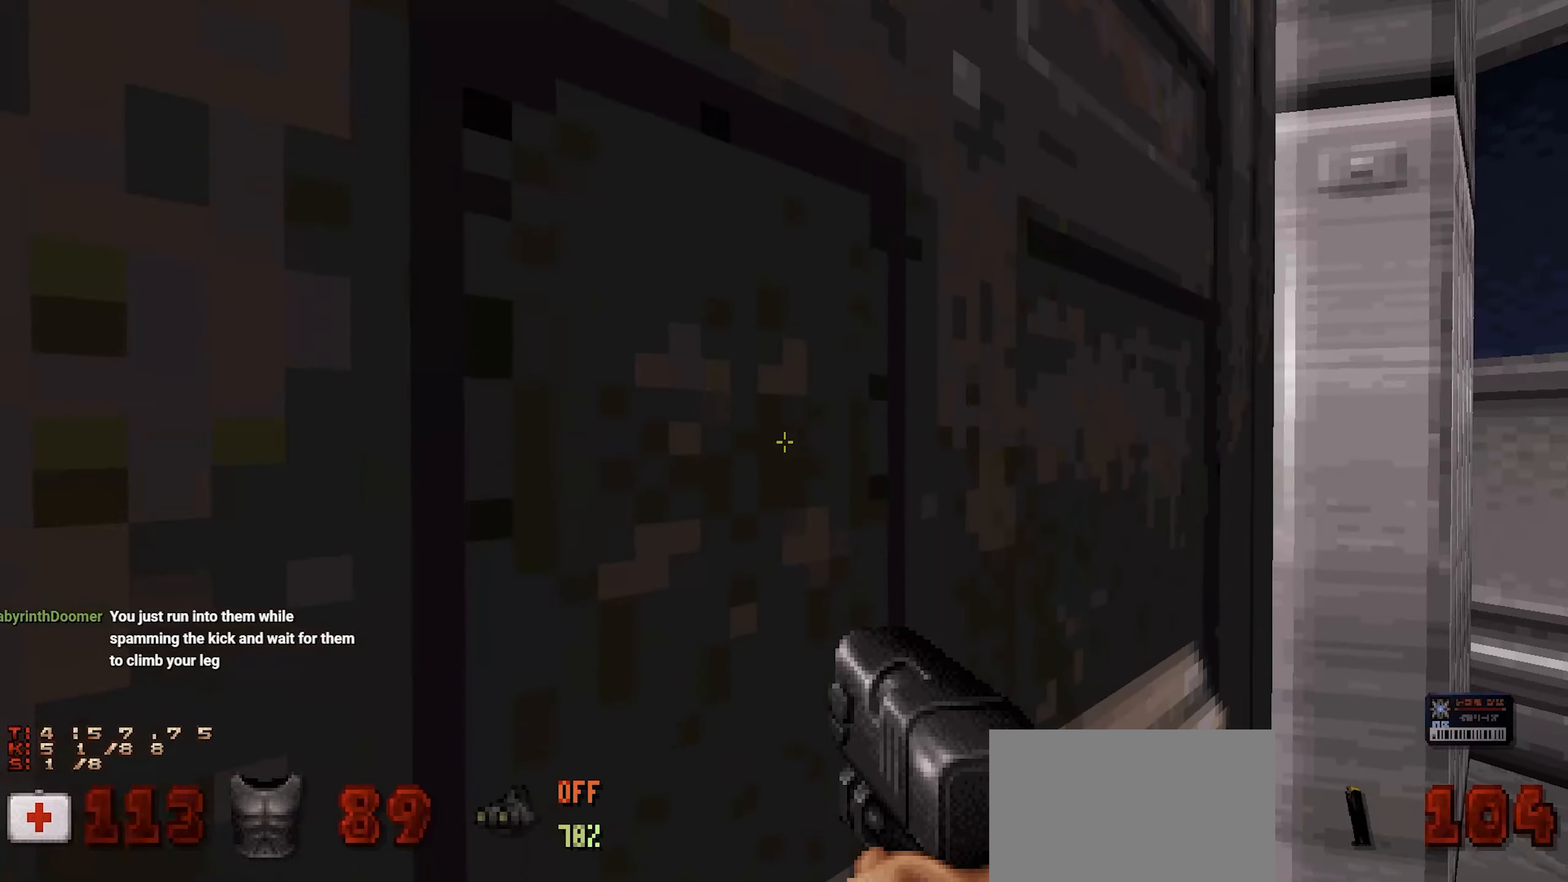
{"keys": [], "mouse": [], "events": [[367, "e", "down"], [467, "e", "up"]]}
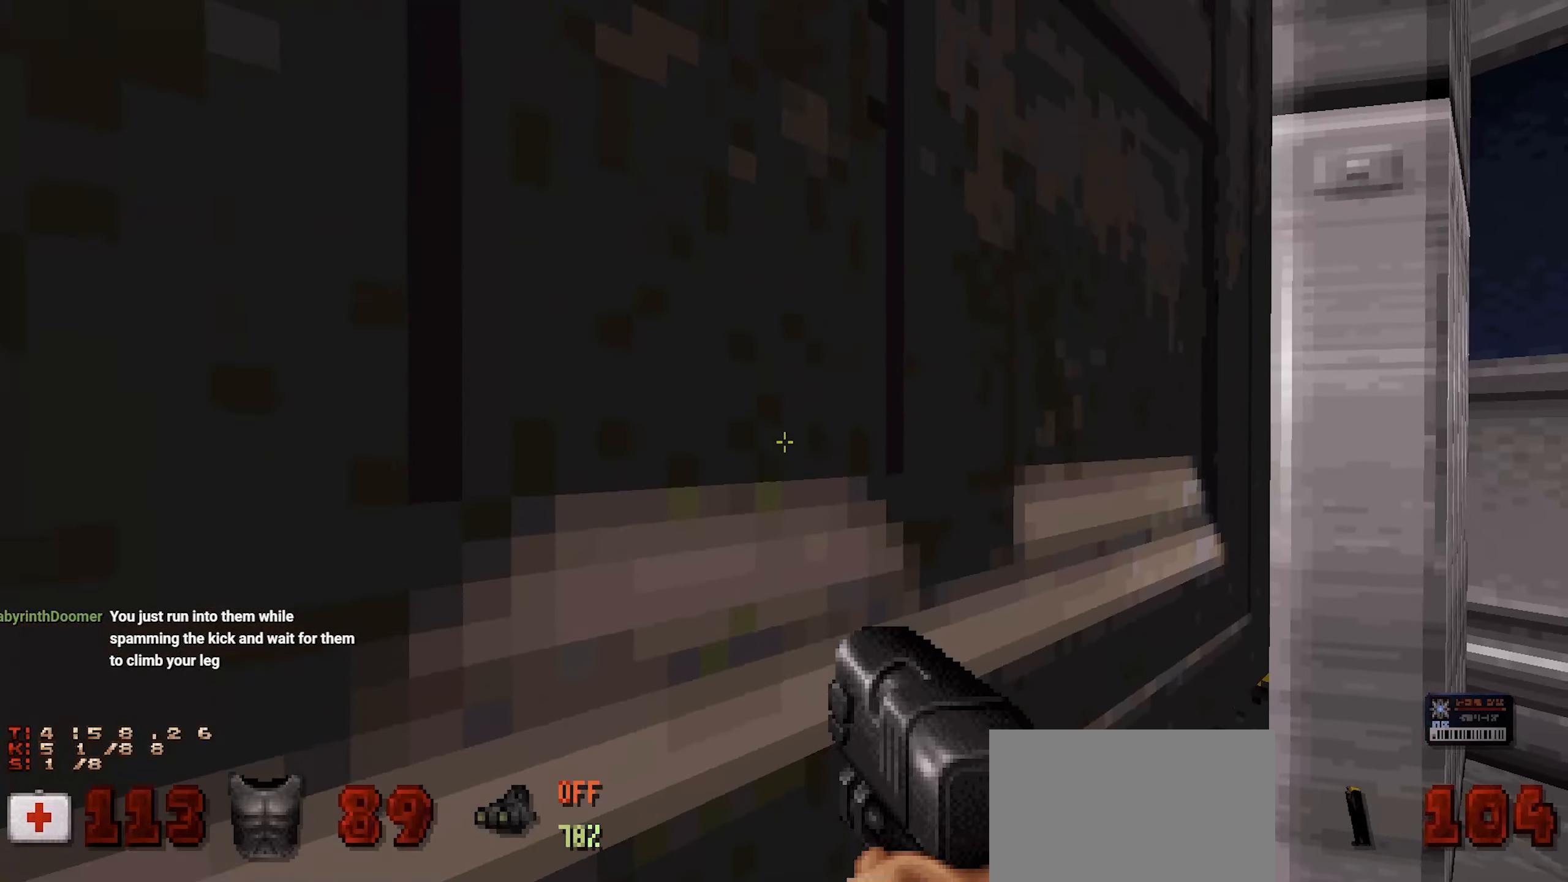
{"keys": [], "mouse": [], "events": [[183, "e", "down"], [283, "e", "up"]]}
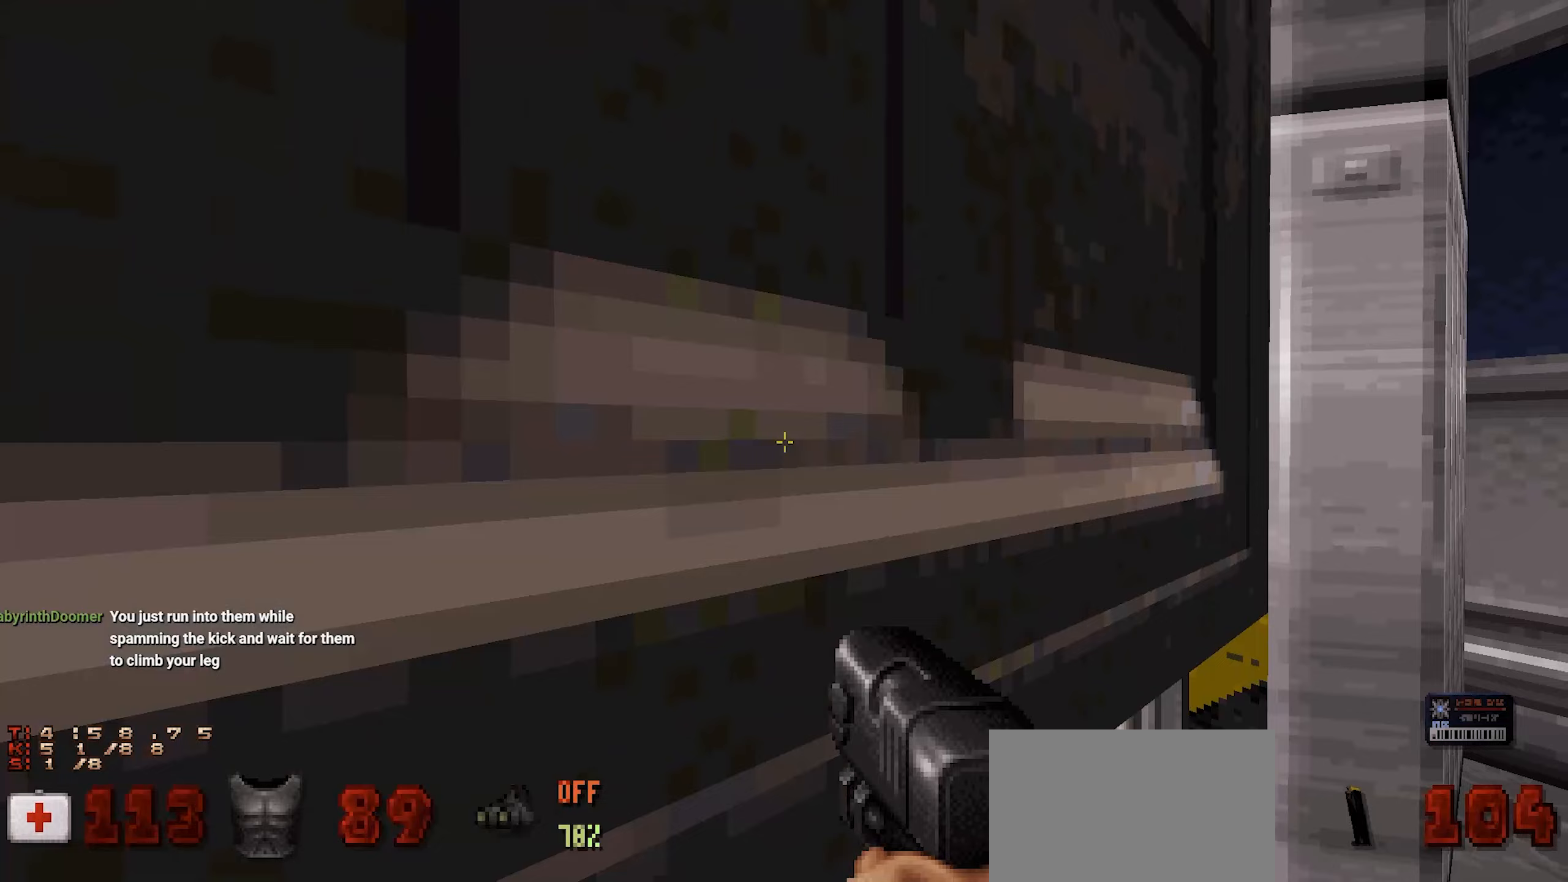
{"keys": [], "mouse": [], "events": [[217, "e", "down"], [300, "e", "up"]]}
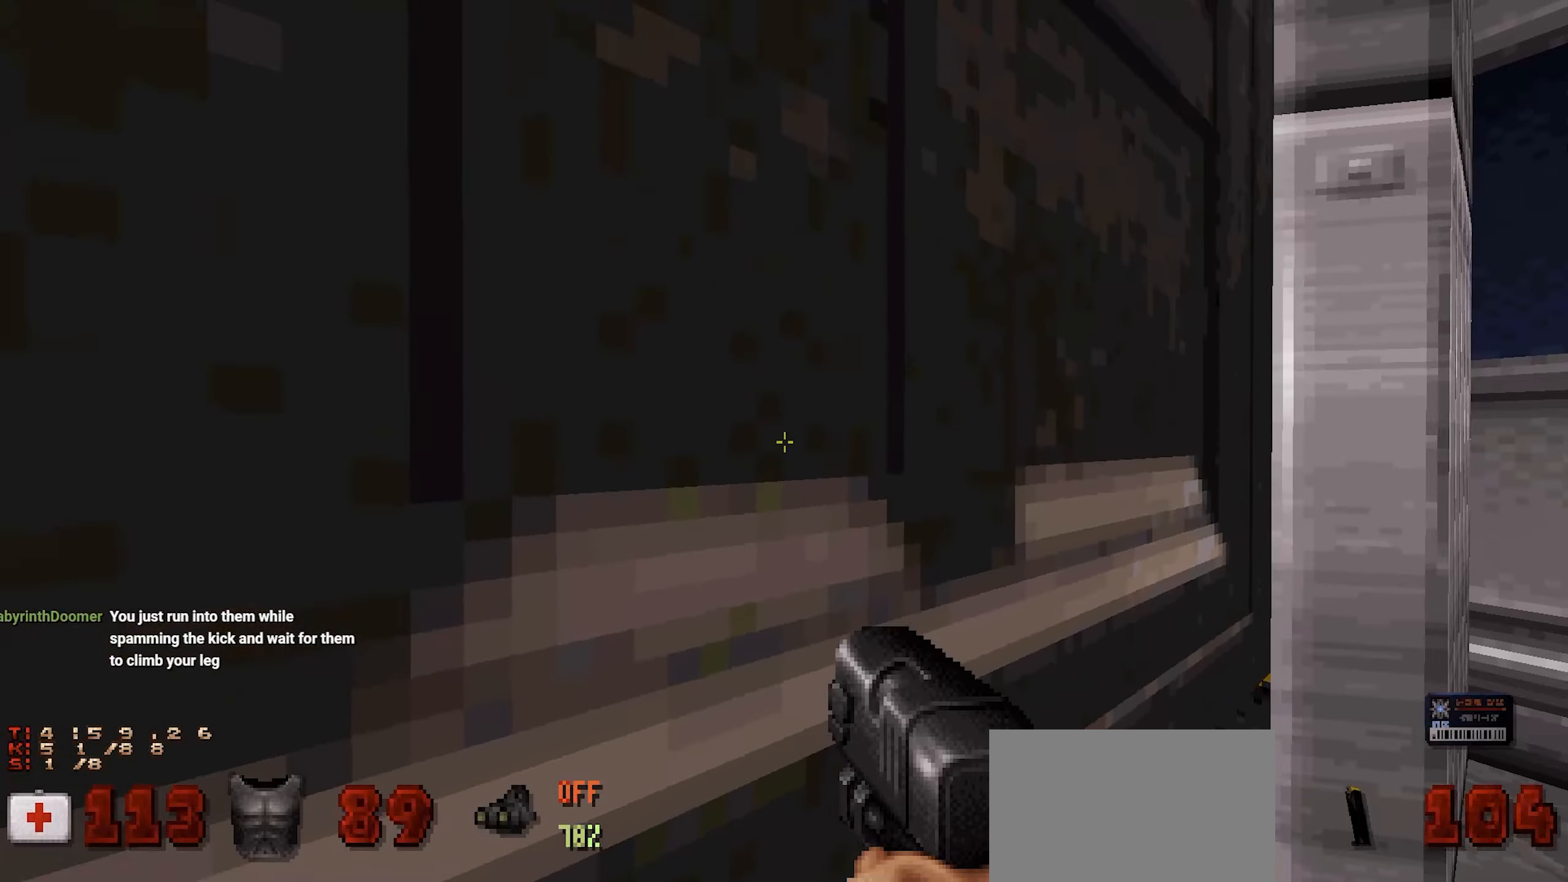
{"keys": [], "mouse": [], "events": [[183, "e", "down"], [267, "e", "up"]]}
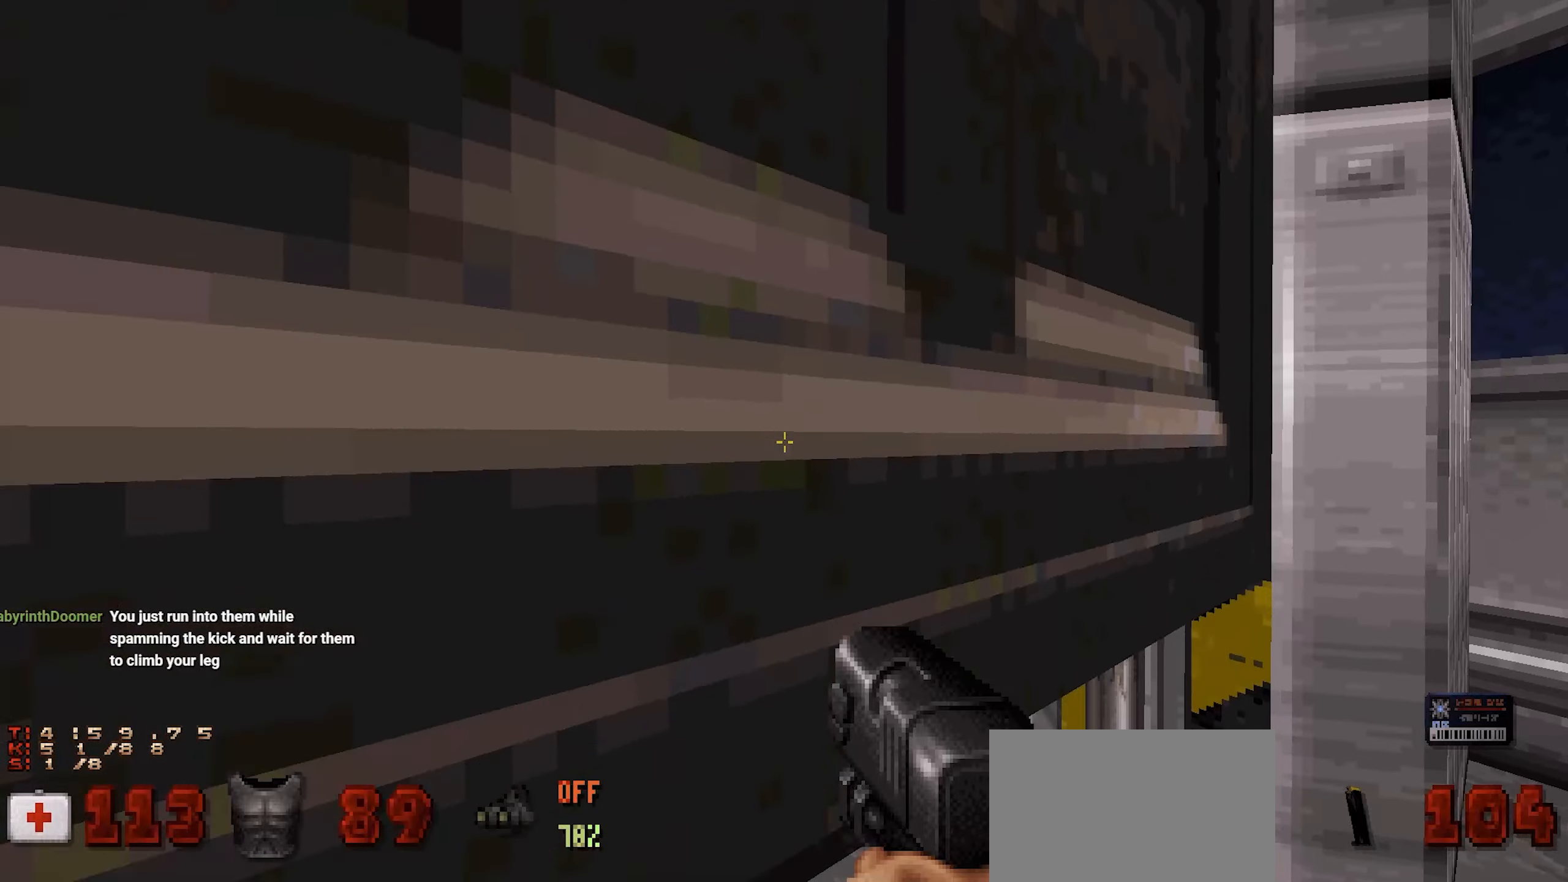
{"keys": [], "mouse": [], "events": [[67, "e", "down"], [150, "e", "up"]]}
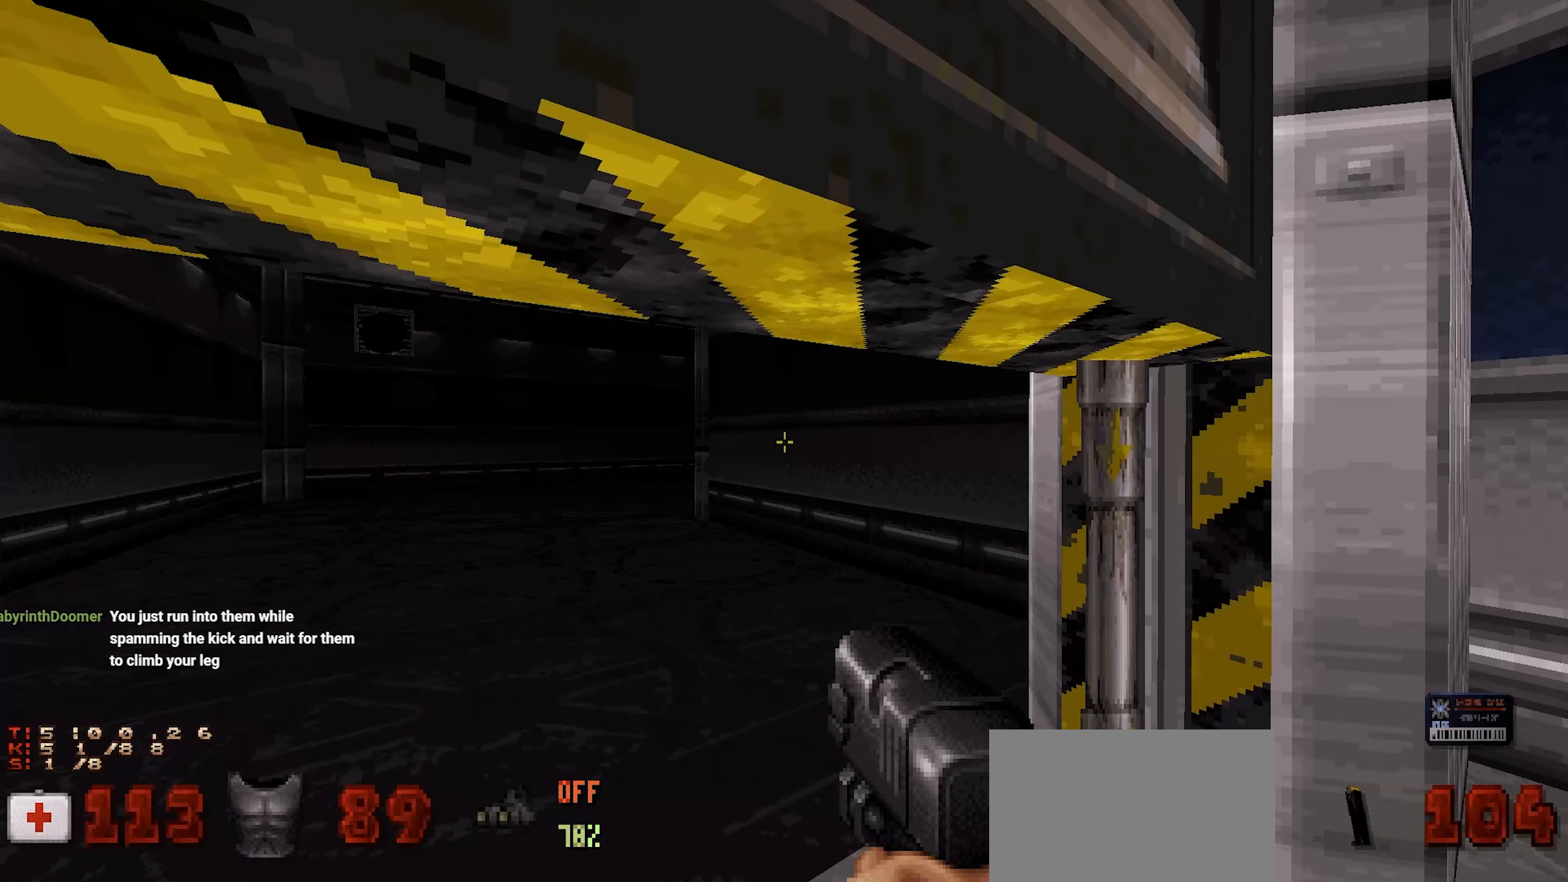
{"keys": [], "mouse": [], "events": [[117, "e", "down"], [200, "e", "up"]]}
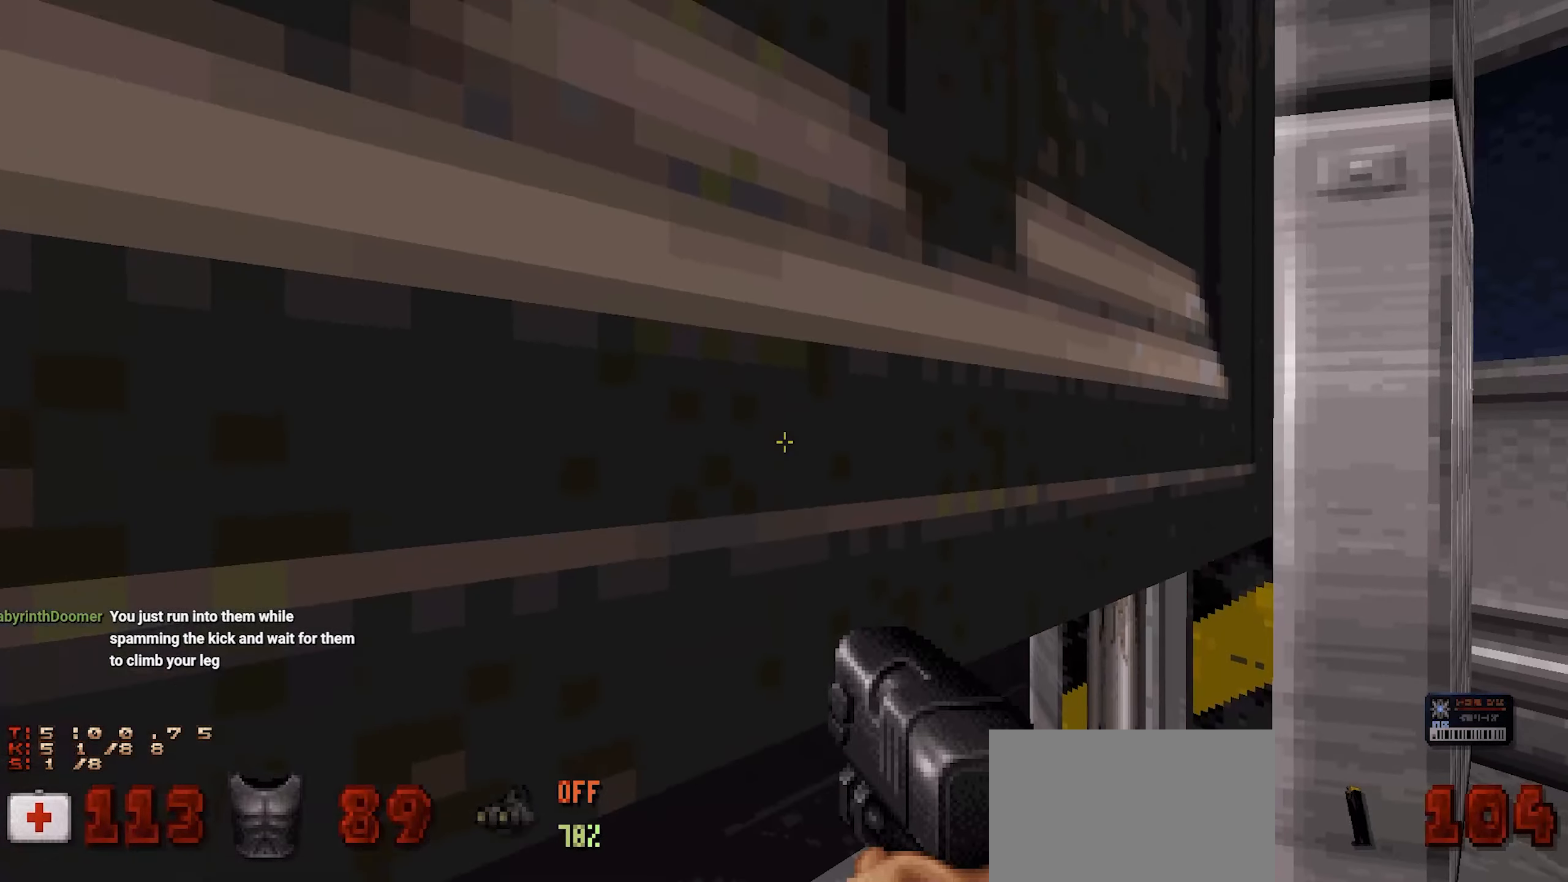
{"keys": [], "mouse": [], "events": [[83, "e", "down"], [183, "e", "up"], [367, "e", "down"], [467, "e", "up"]]}
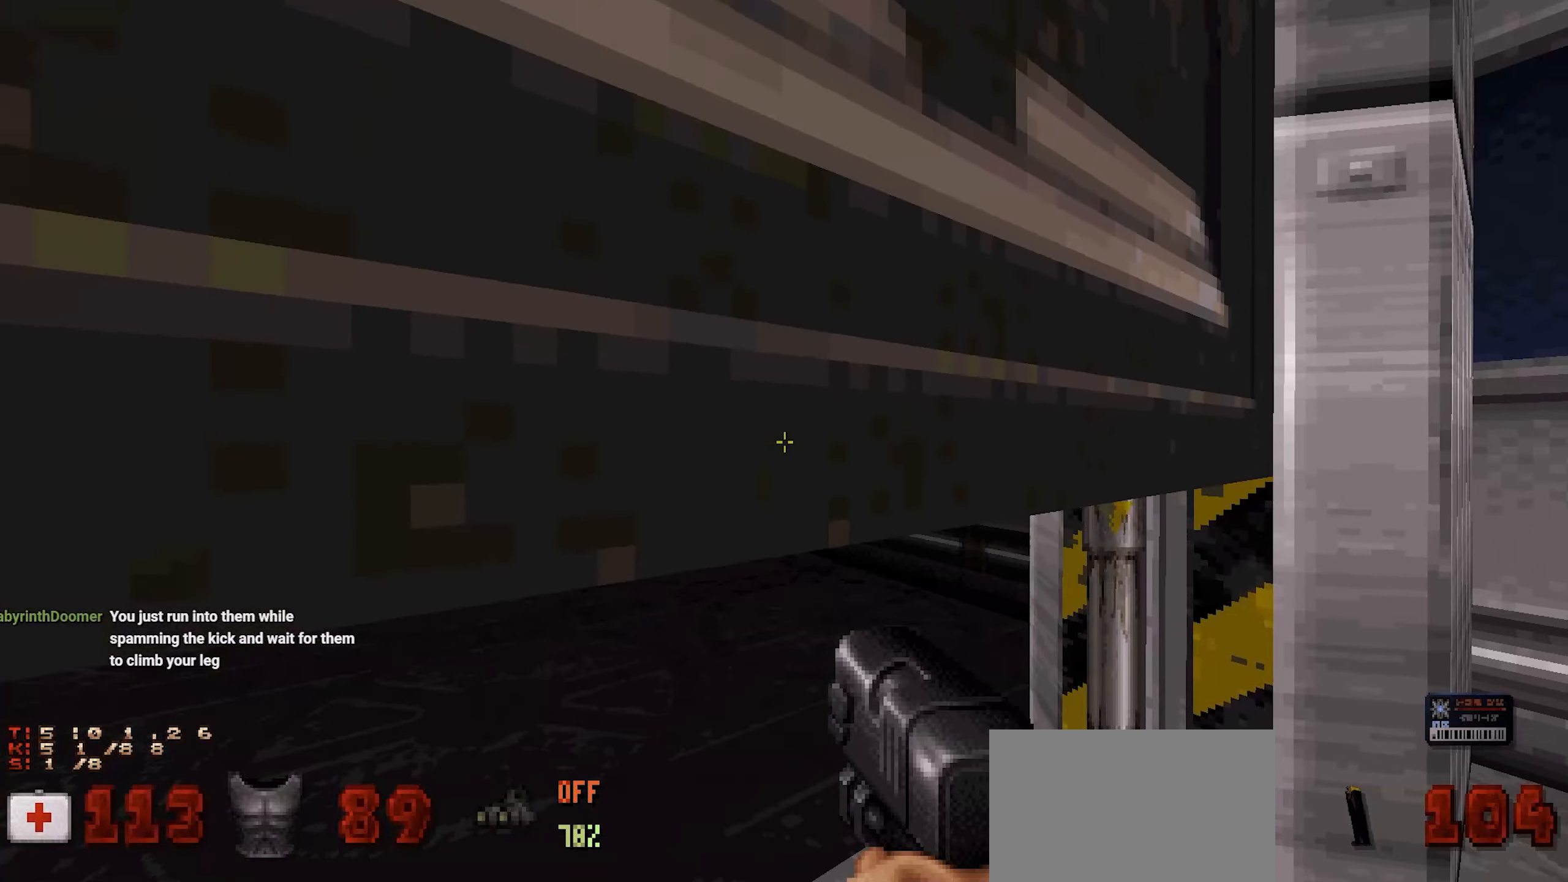
{"keys": [], "mouse": [], "events": [[183, "e", "down"], [283, "e", "up"]]}
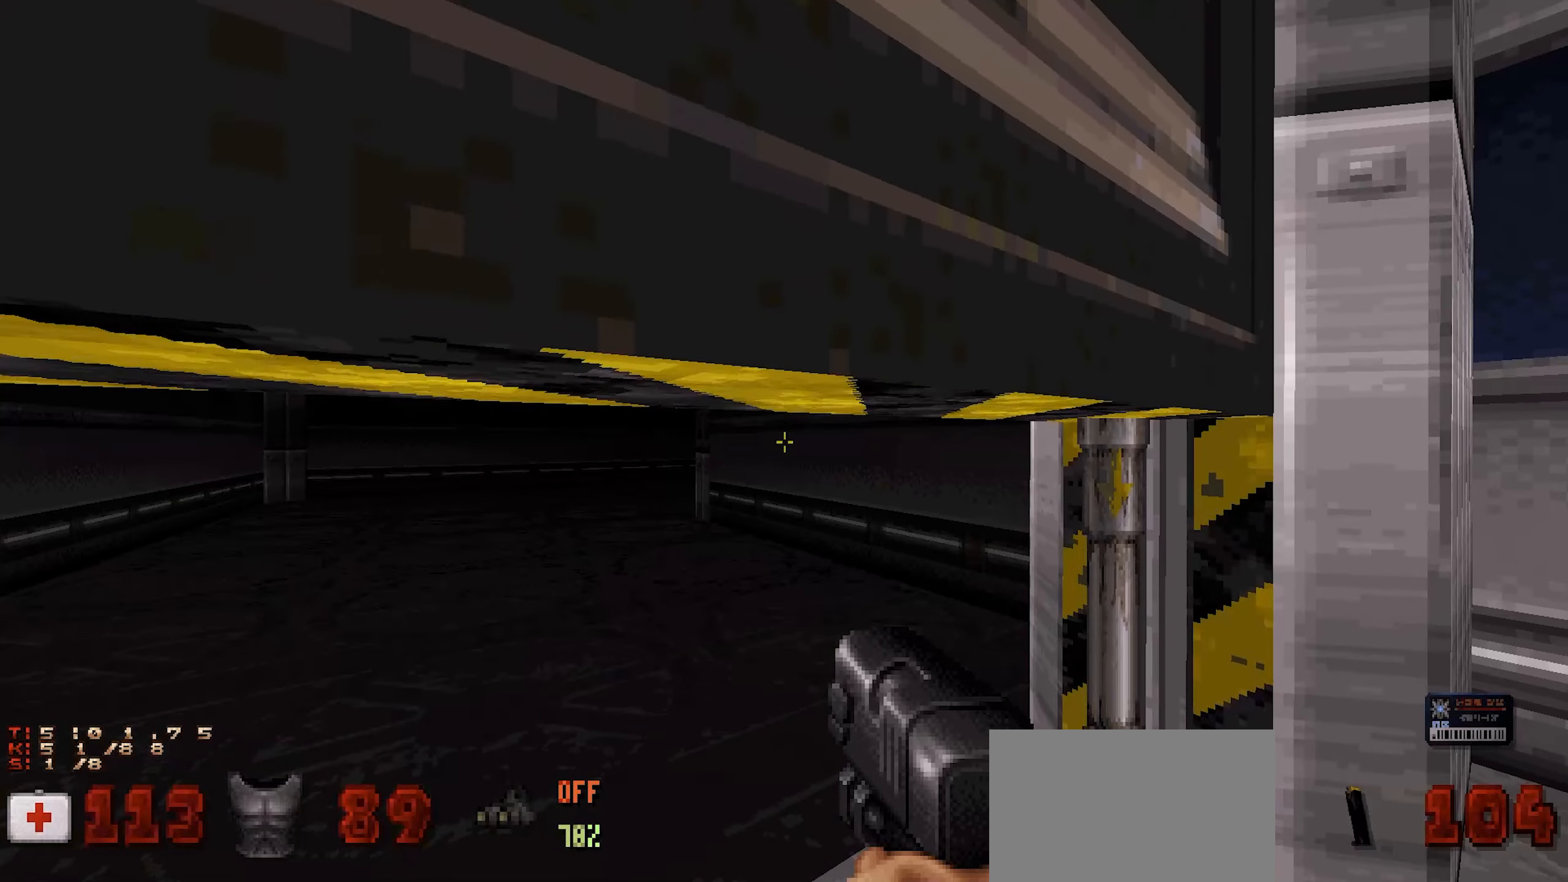
{"keys": ["e"], "mouse": [], "events": [[167, "e", "down"], [250, "e", "up"], [483, "e", "down"]]}
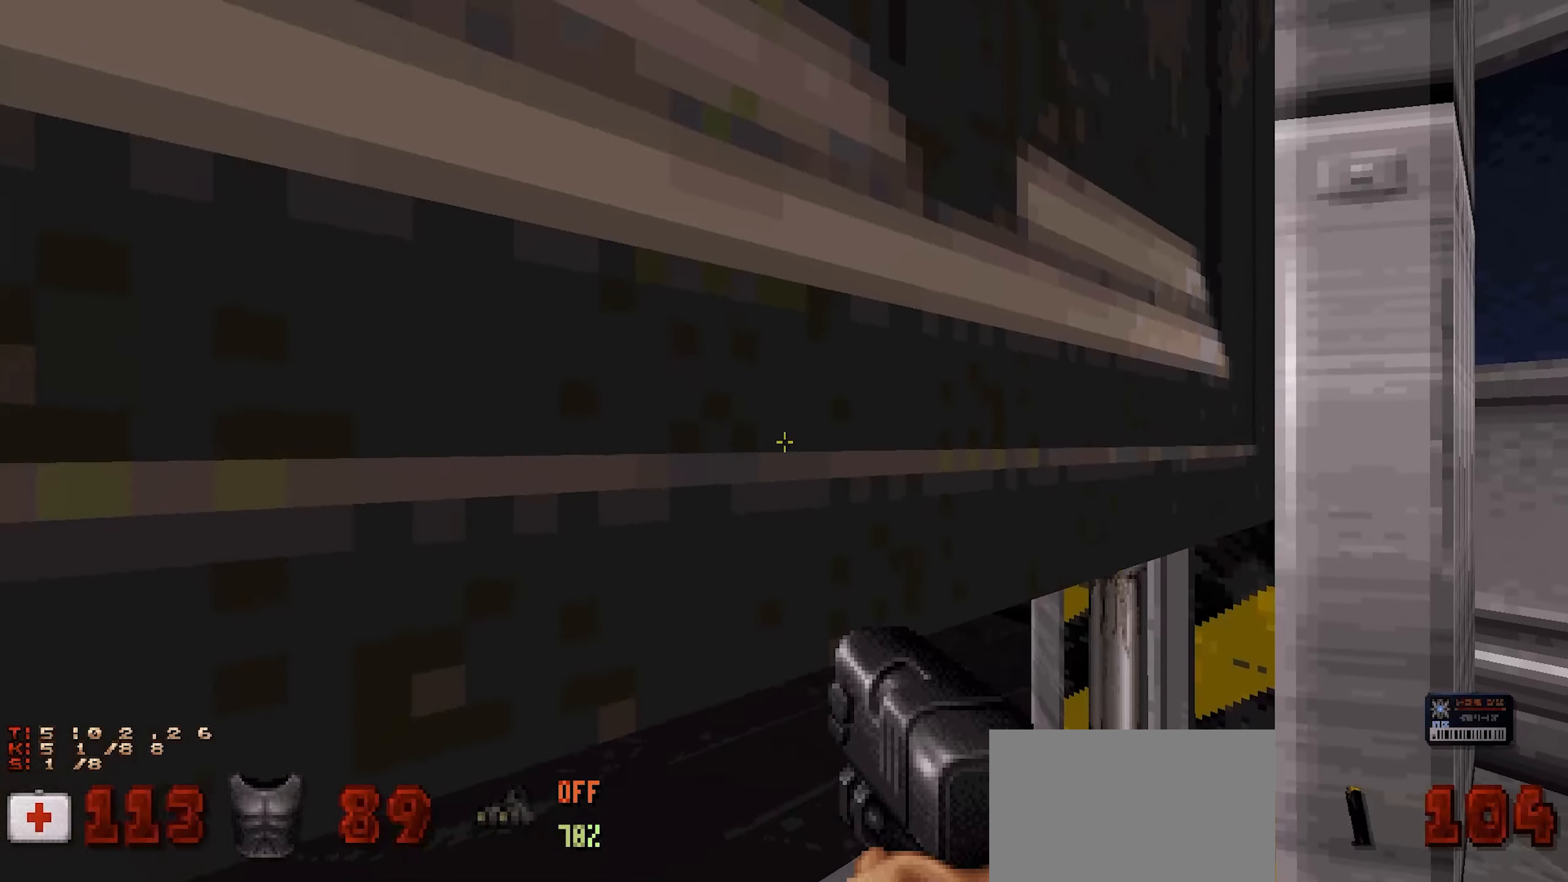
{"keys": [], "mouse": [], "events": [[133, "e", "up"], [317, "e", "down"], [400, "e", "up"]]}
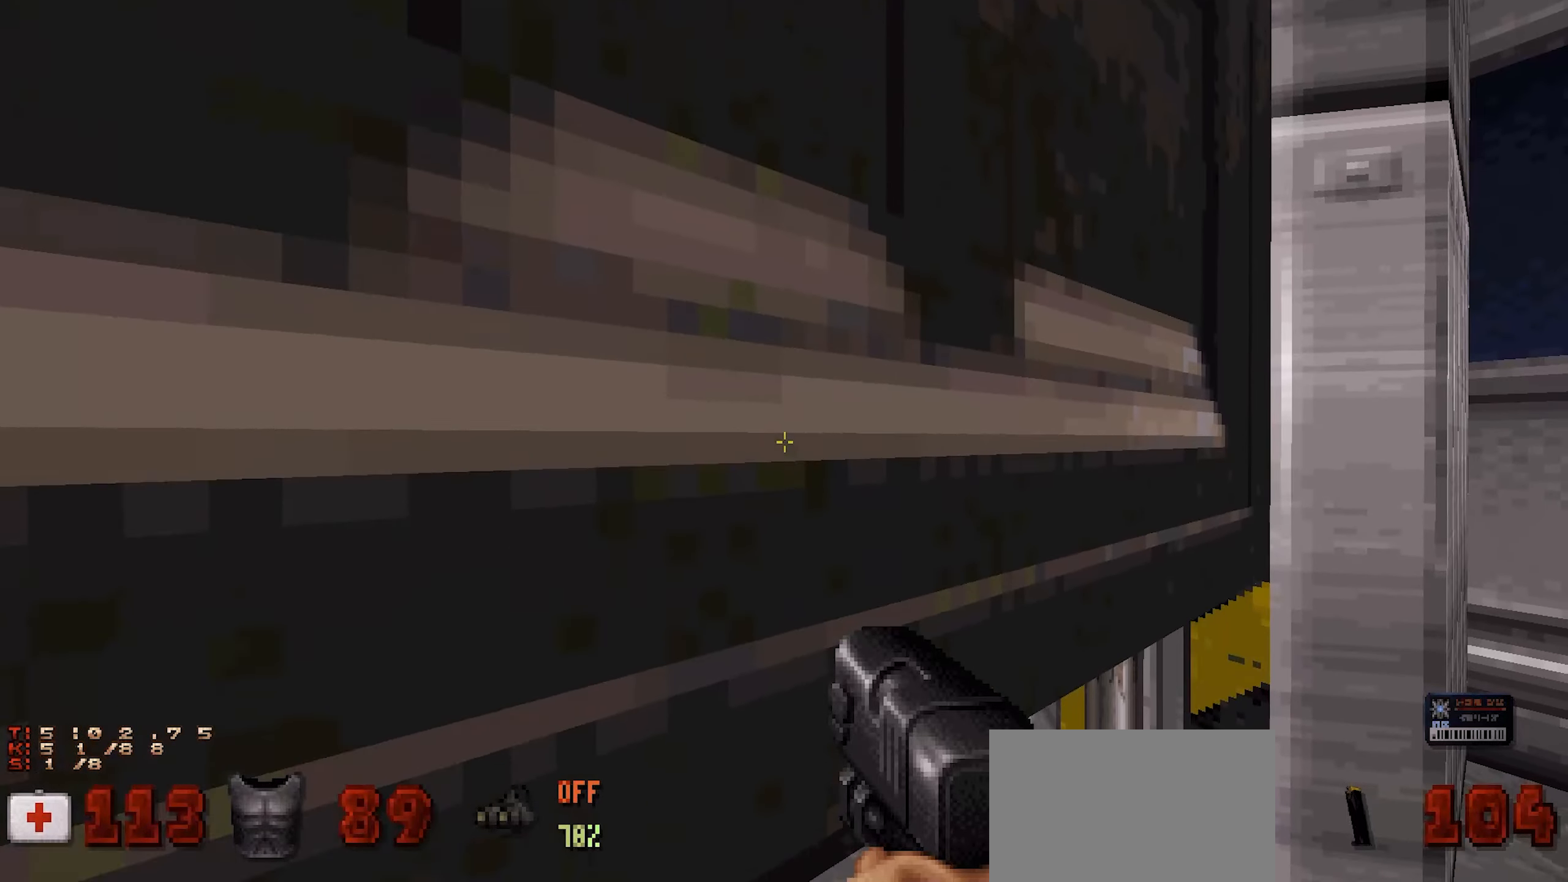
{"keys": ["e"], "mouse": [], "events": [[433, "e", "down"]]}
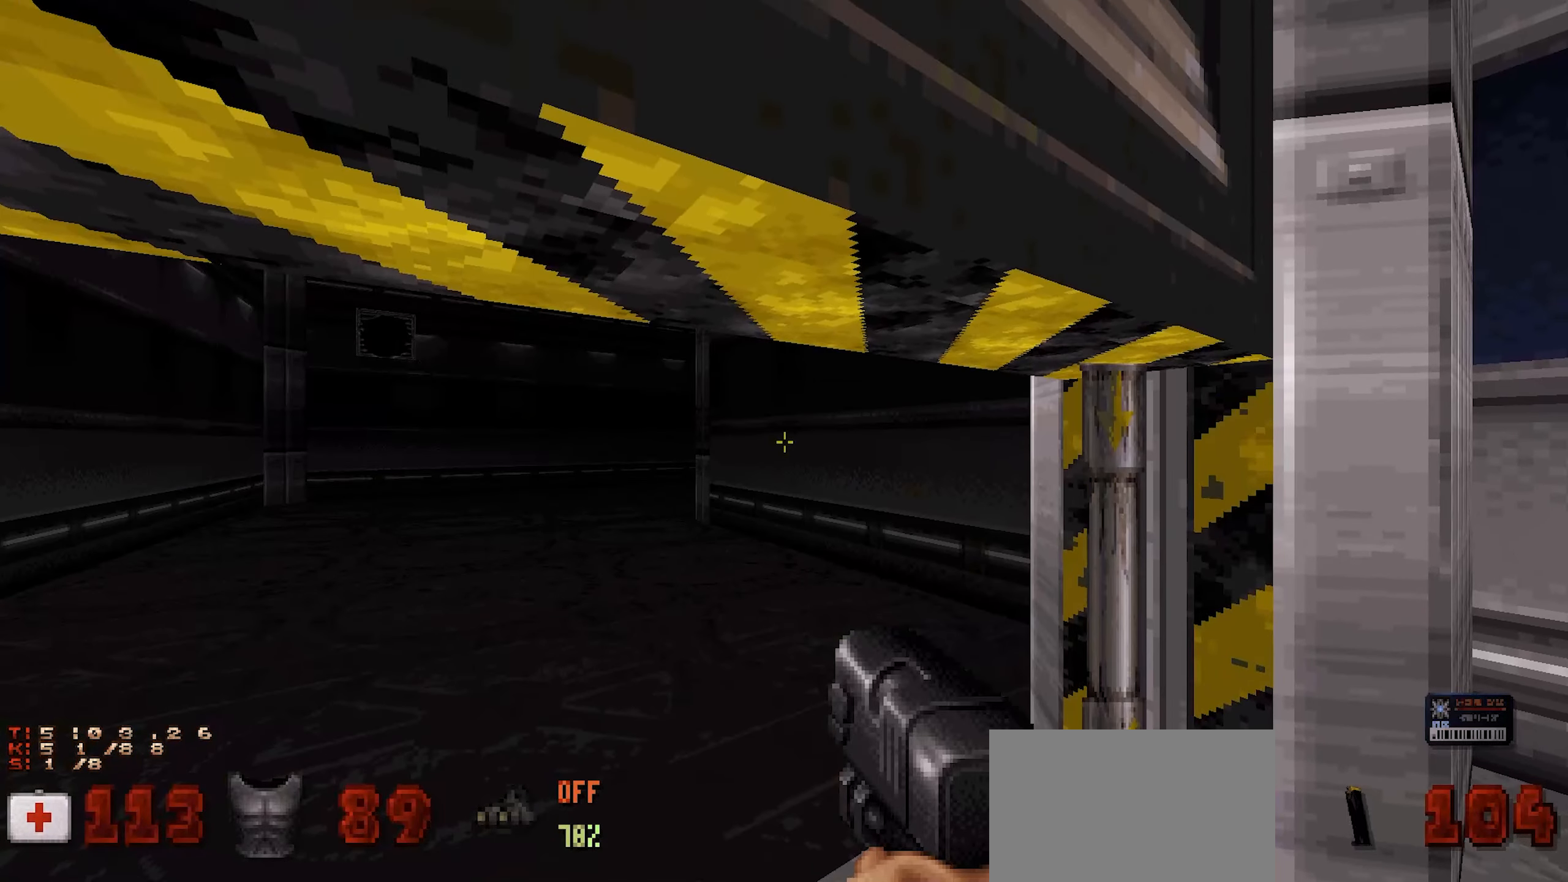
{"keys": [], "mouse": [], "events": [[17, "e", "up"], [250, "e", "down"], [350, "e", "up"]]}
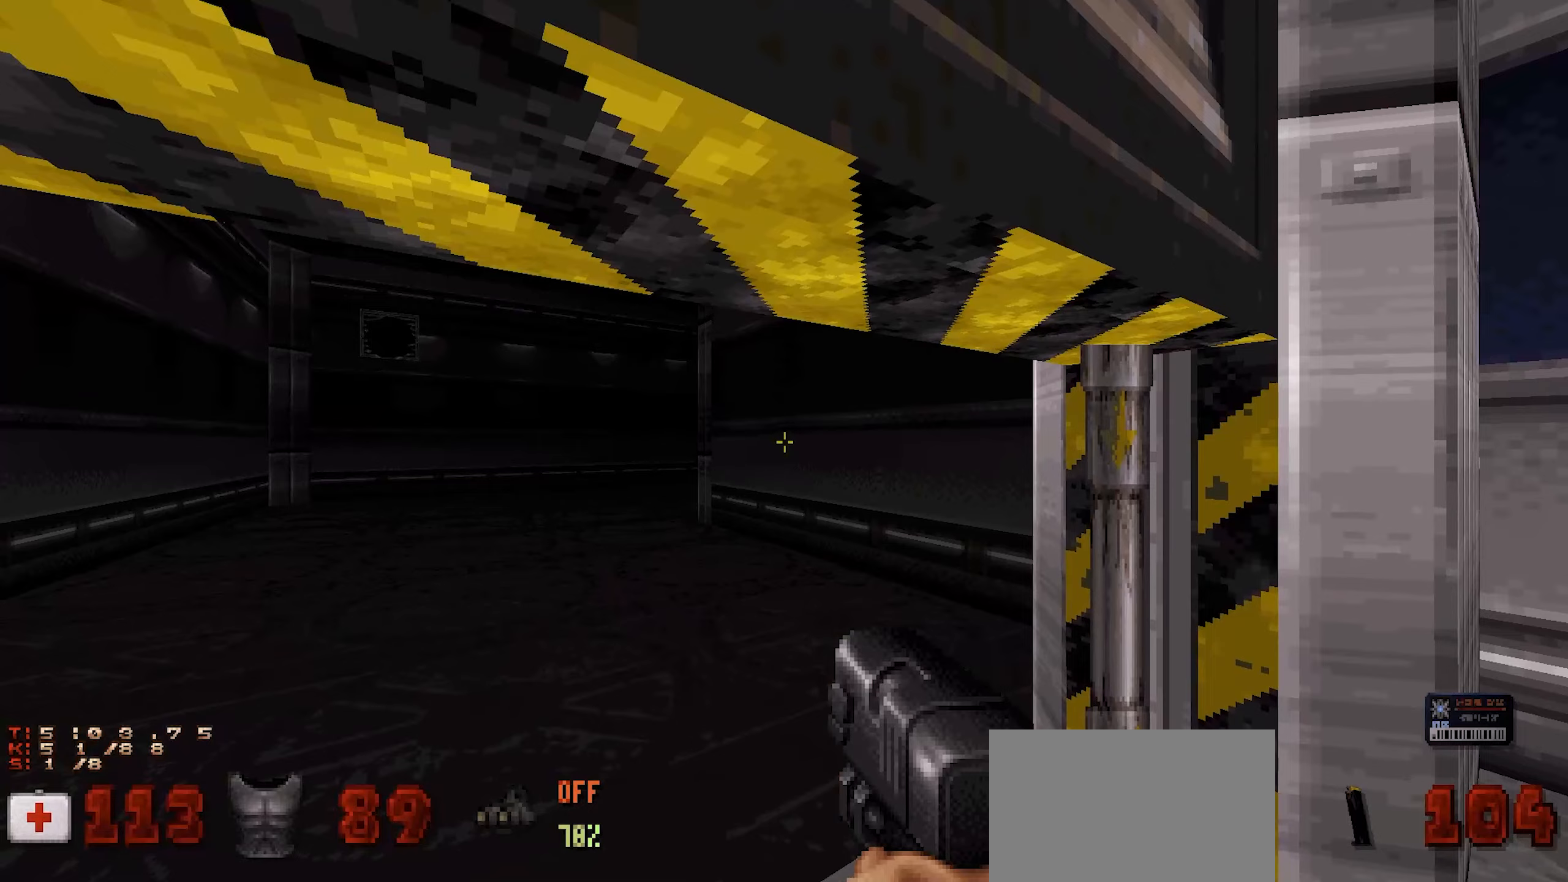
{"keys": [], "mouse": [], "events": []}
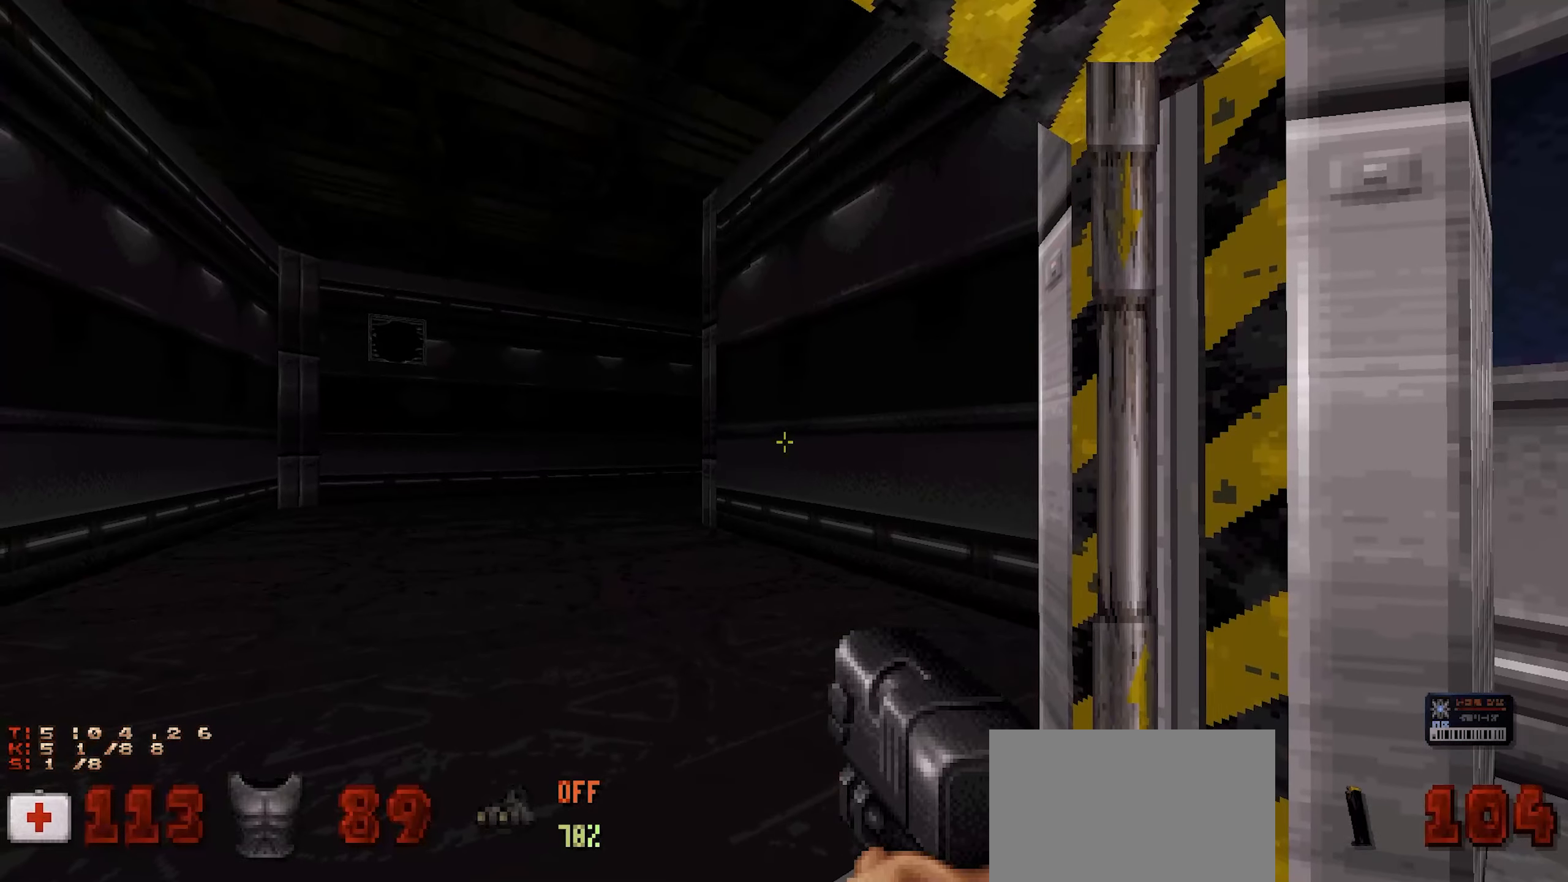
{"keys": ["e"], "mouse": [], "events": [[467, "e", "down"]]}
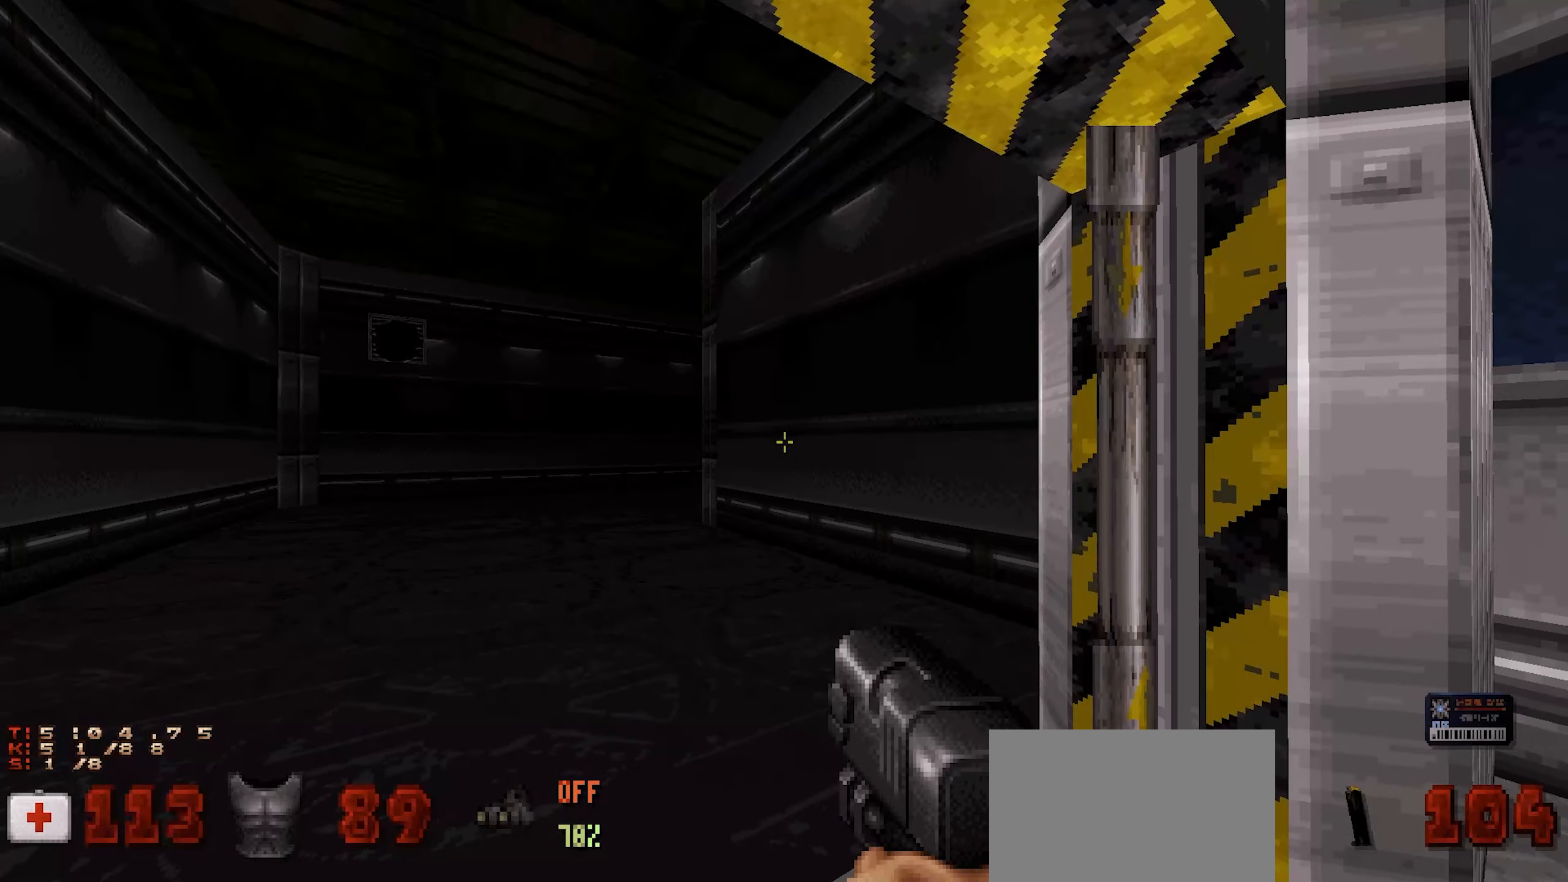
{"keys": [], "mouse": [], "events": [[67, "e", "up"]]}
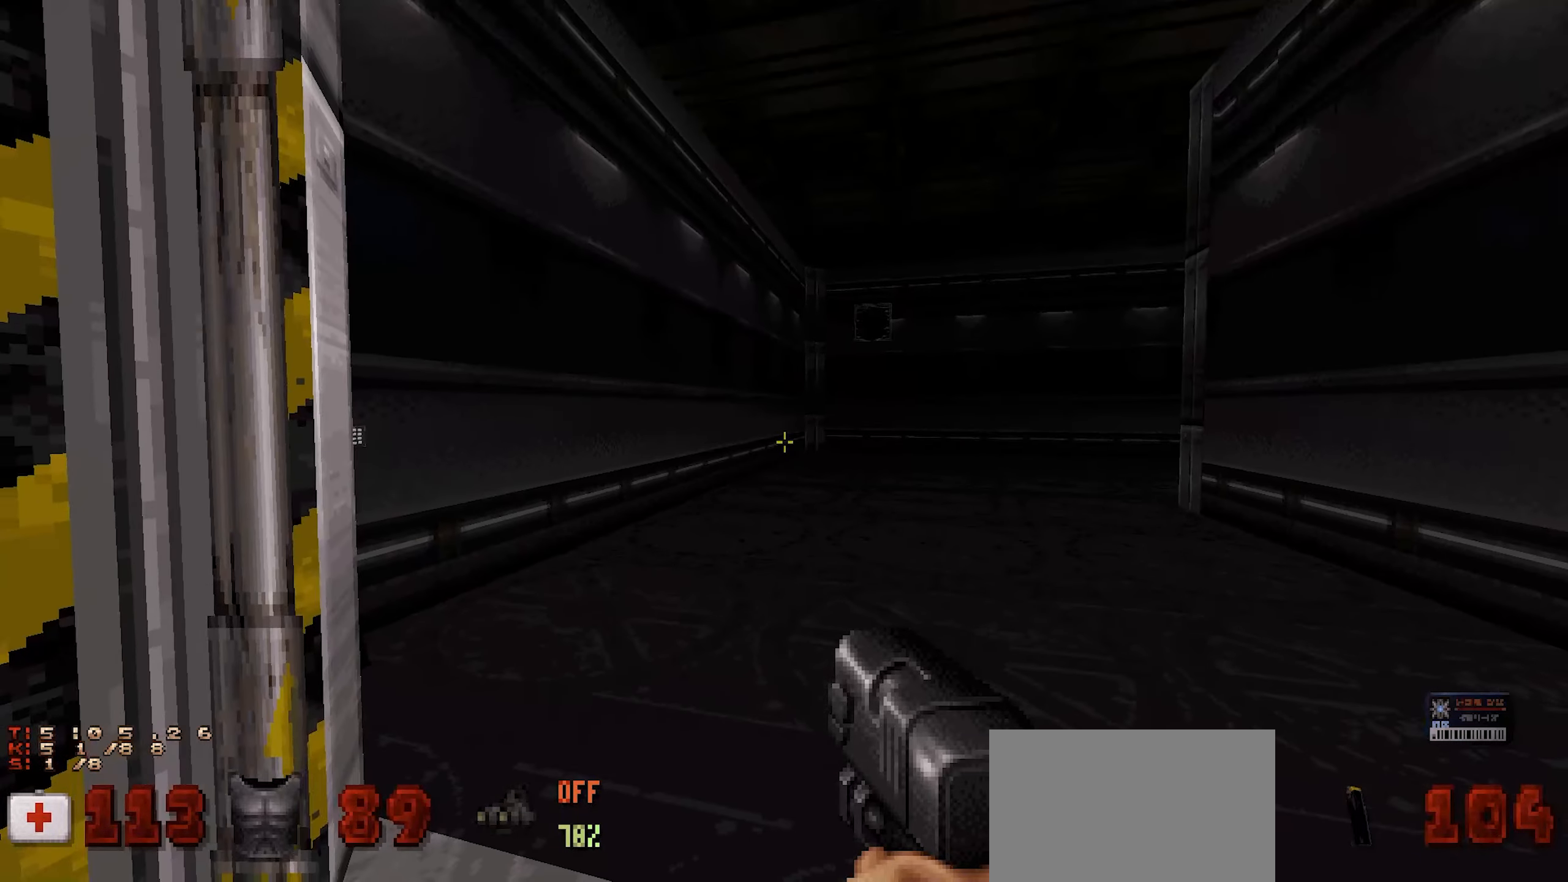
{"keys": [], "mouse": [], "events": []}
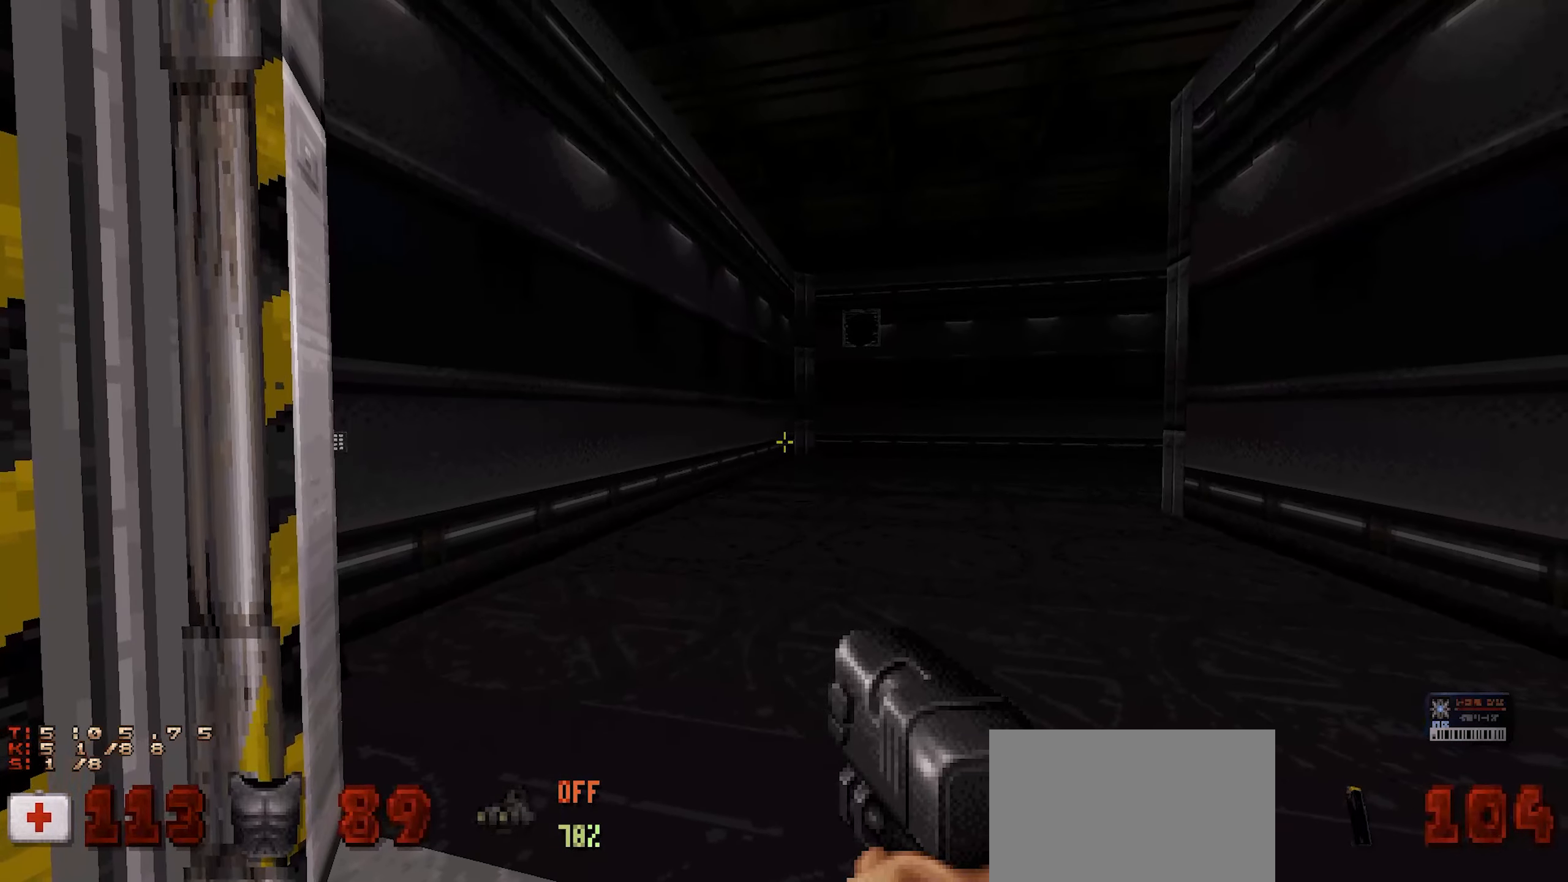
{"keys": [], "mouse": [], "events": []}
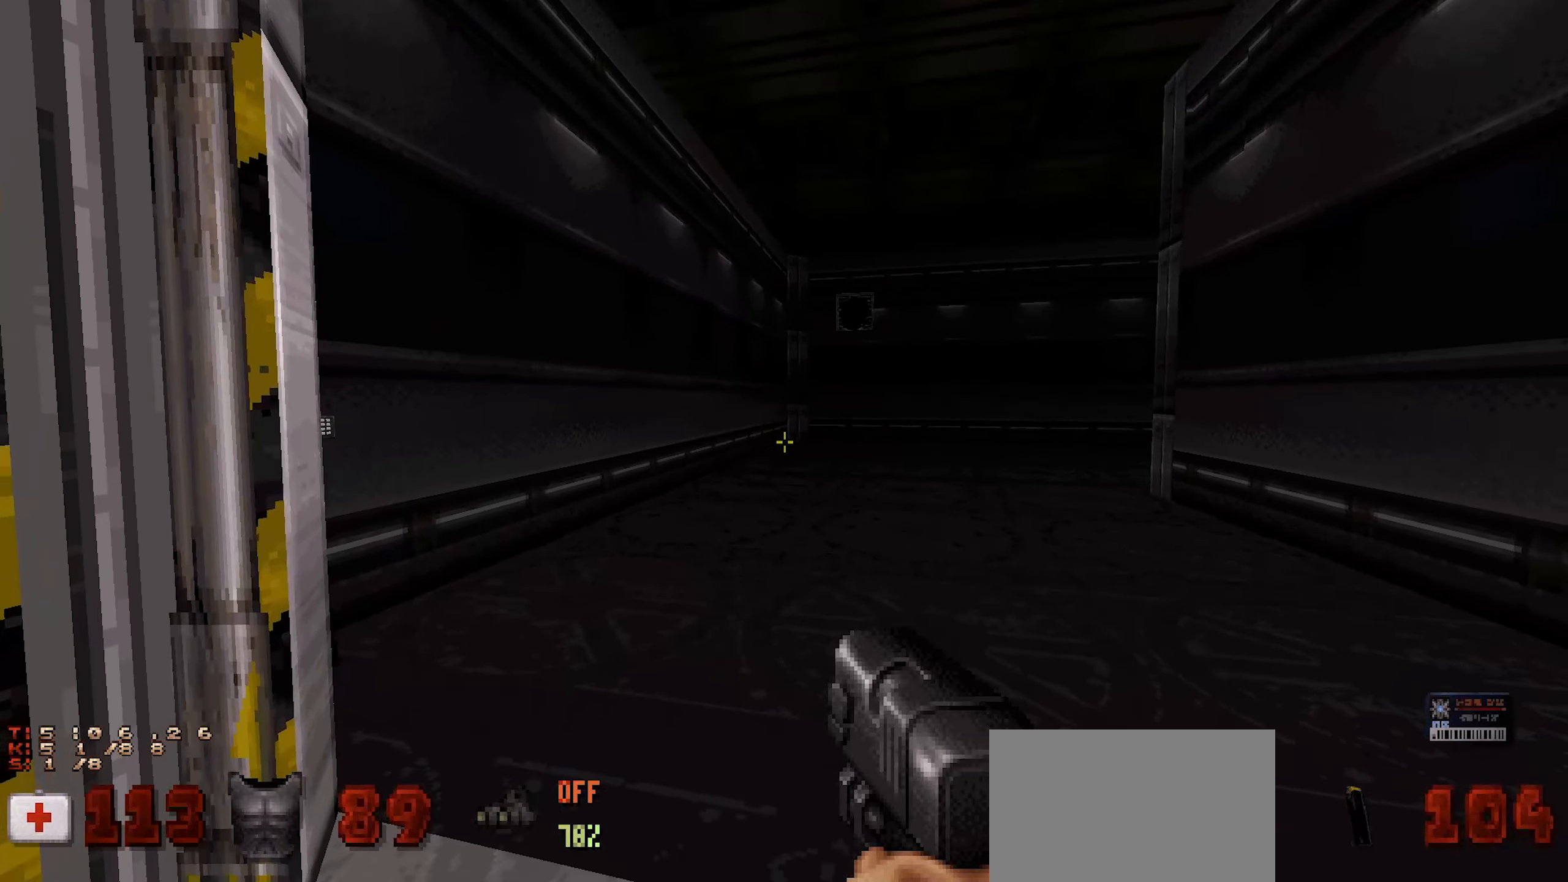
{"keys": [], "mouse": [], "events": []}
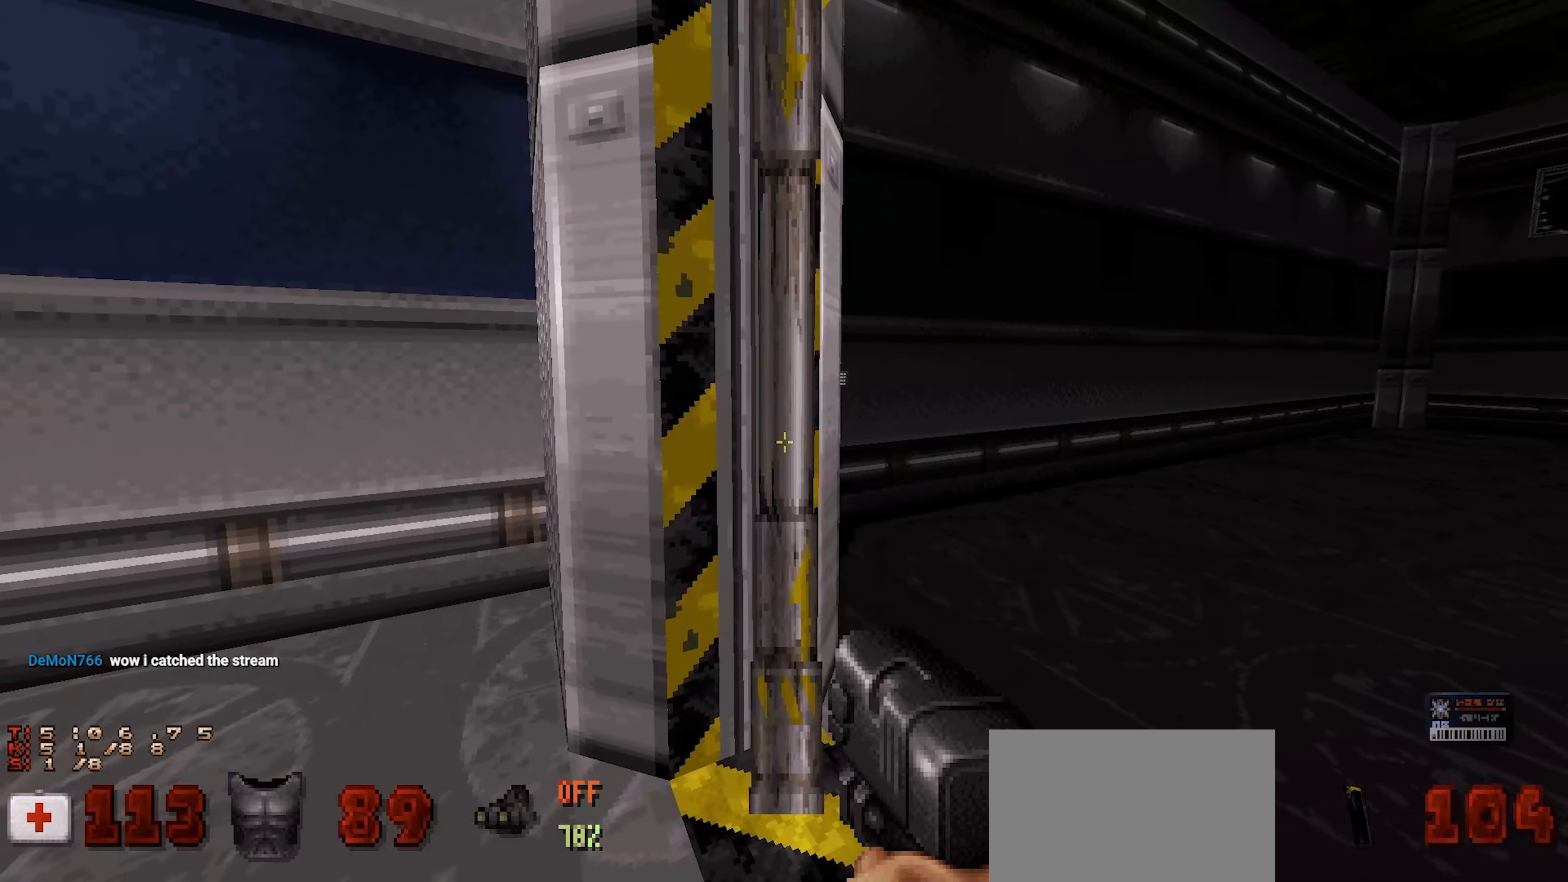
{"keys": [], "mouse": [], "events": [[133, "d", "down"], [217, "d", "up"], [317, "a", "down"], [500, "a", "up"]]}
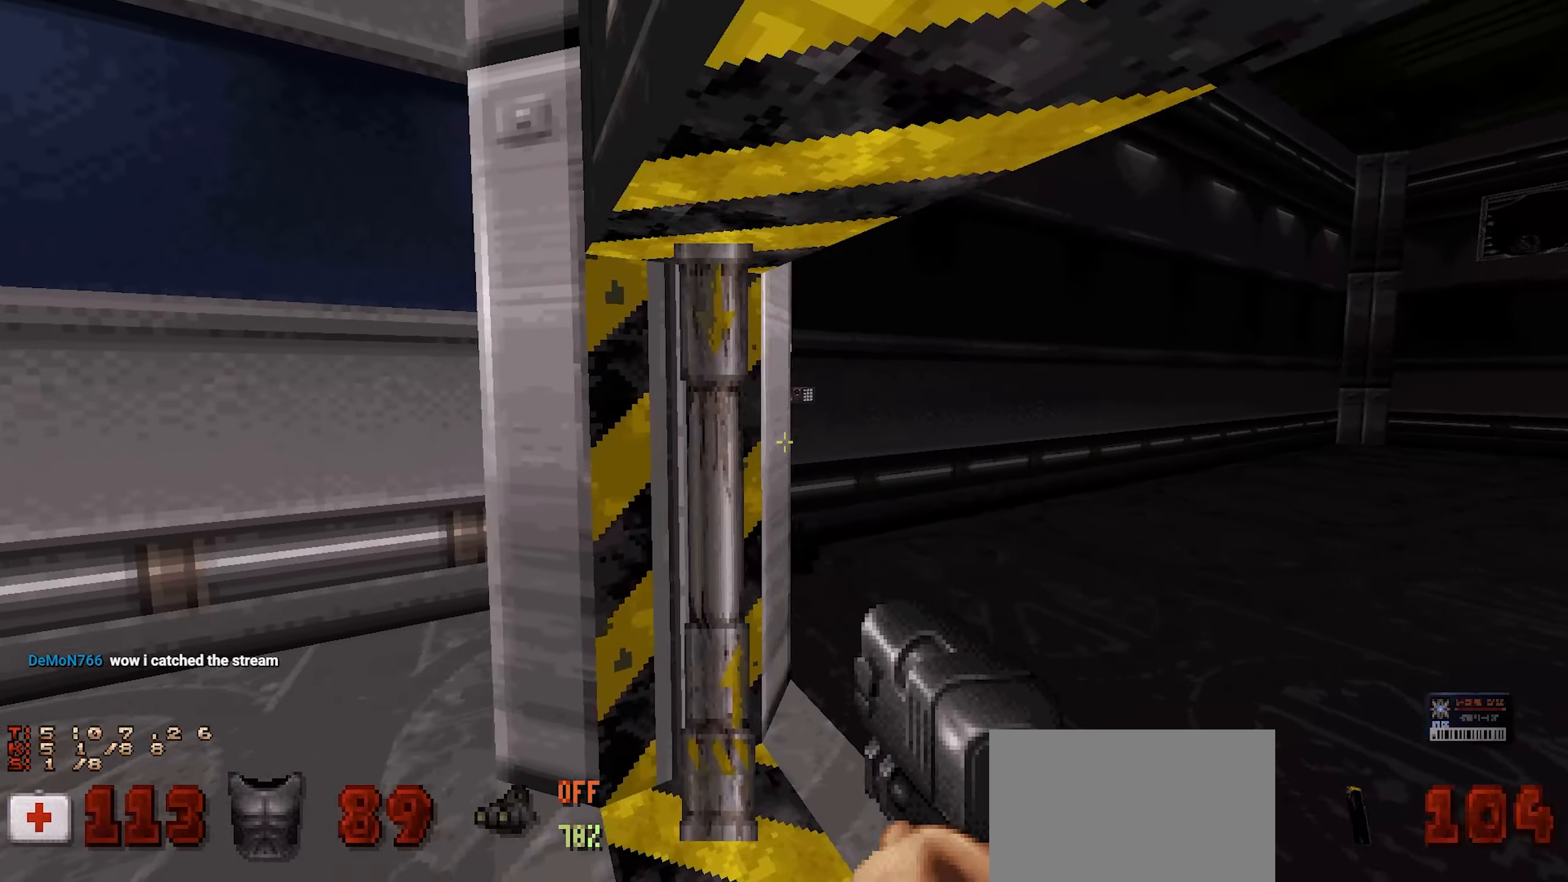
{"keys": ["e"], "mouse": [], "events": [[100, "d", "down"], [183, "d", "up"], [483, "e", "down"]]}
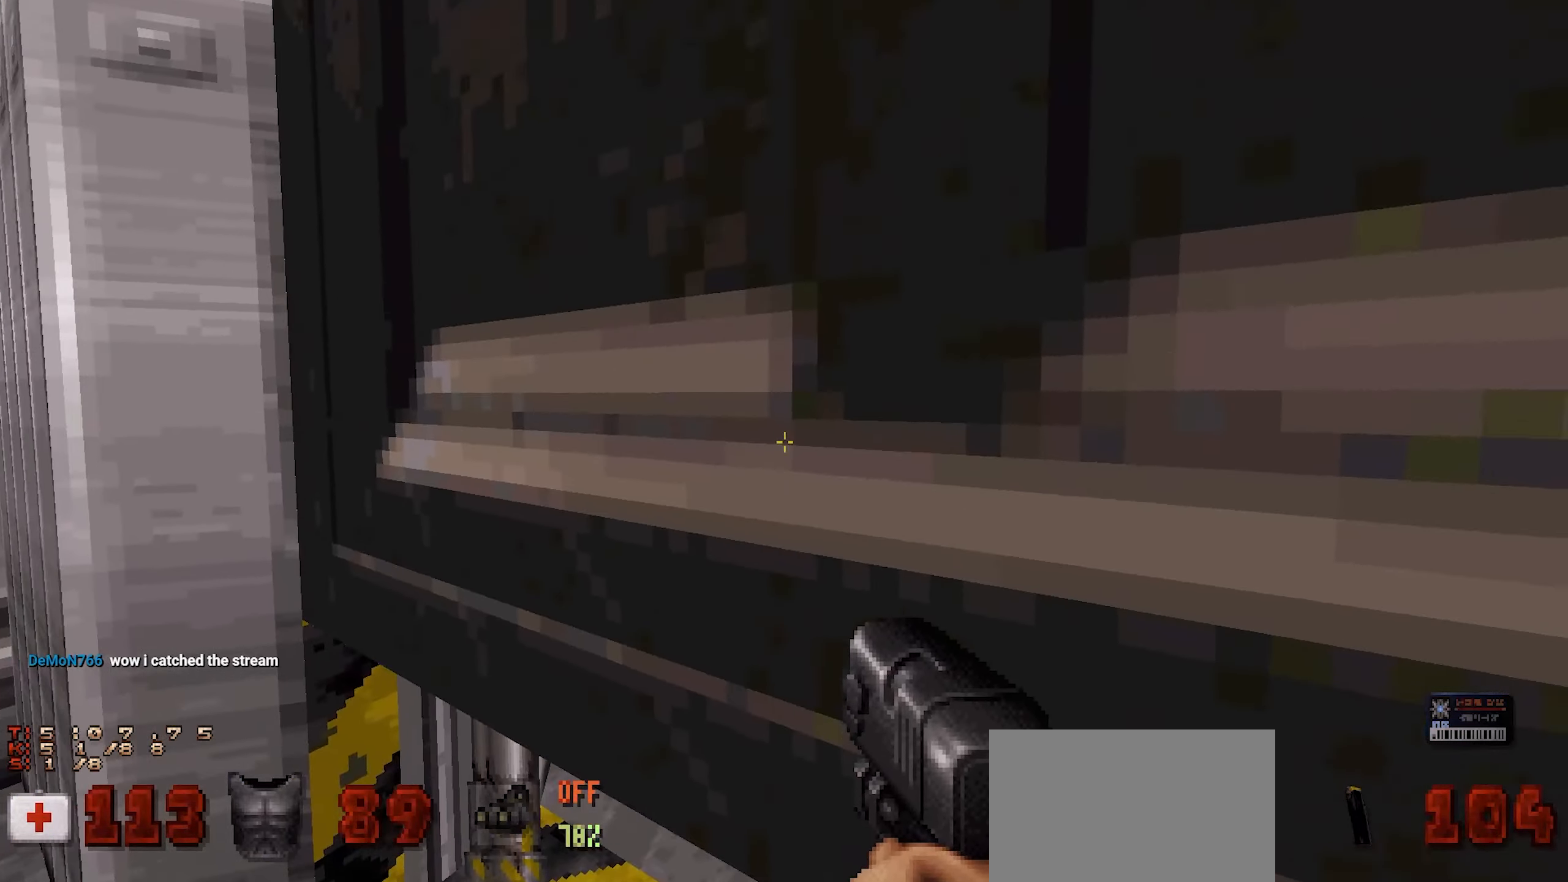
{"keys": [], "mouse": [], "events": [[67, "e", "up"]]}
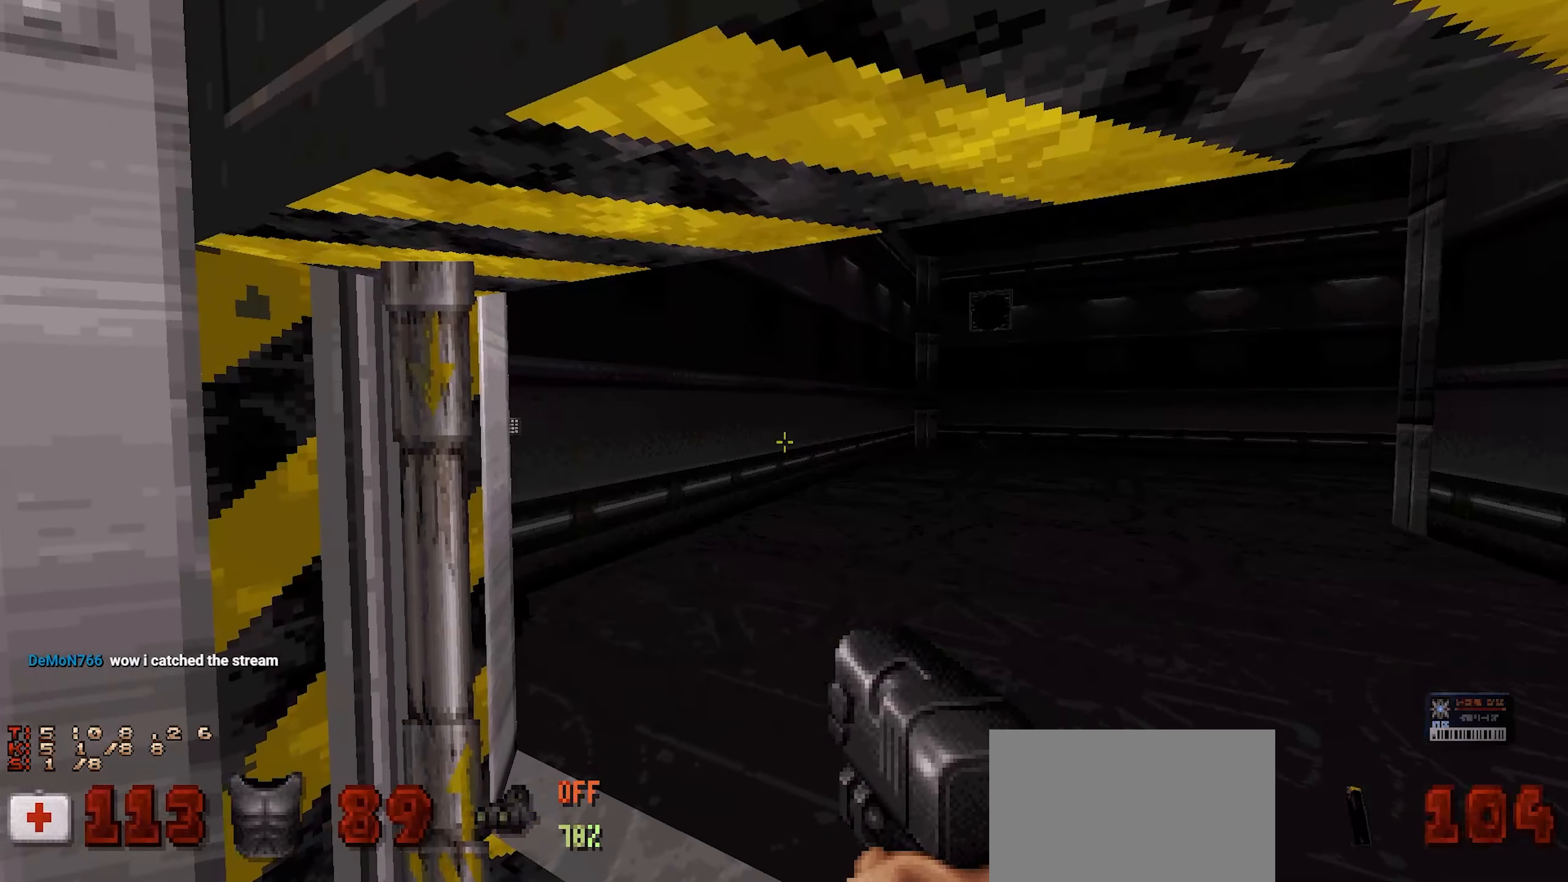
{"keys": [], "mouse": [], "events": [[400, "d", "down"], [500, "d", "up"]]}
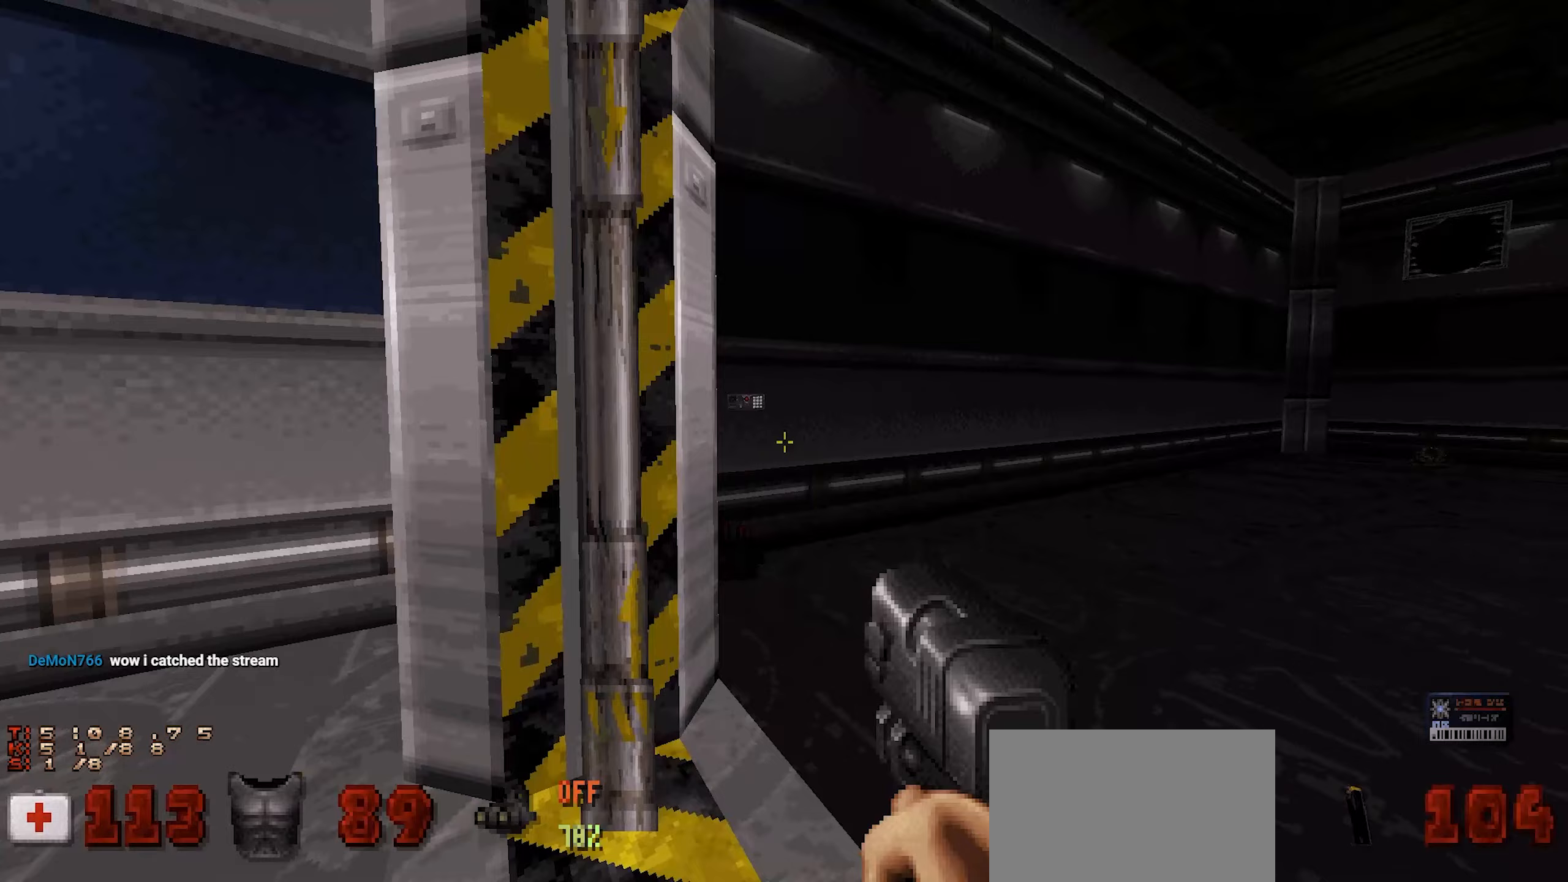
{"keys": [], "mouse": [], "events": [[383, "a", "down"], [467, "a", "up"]]}
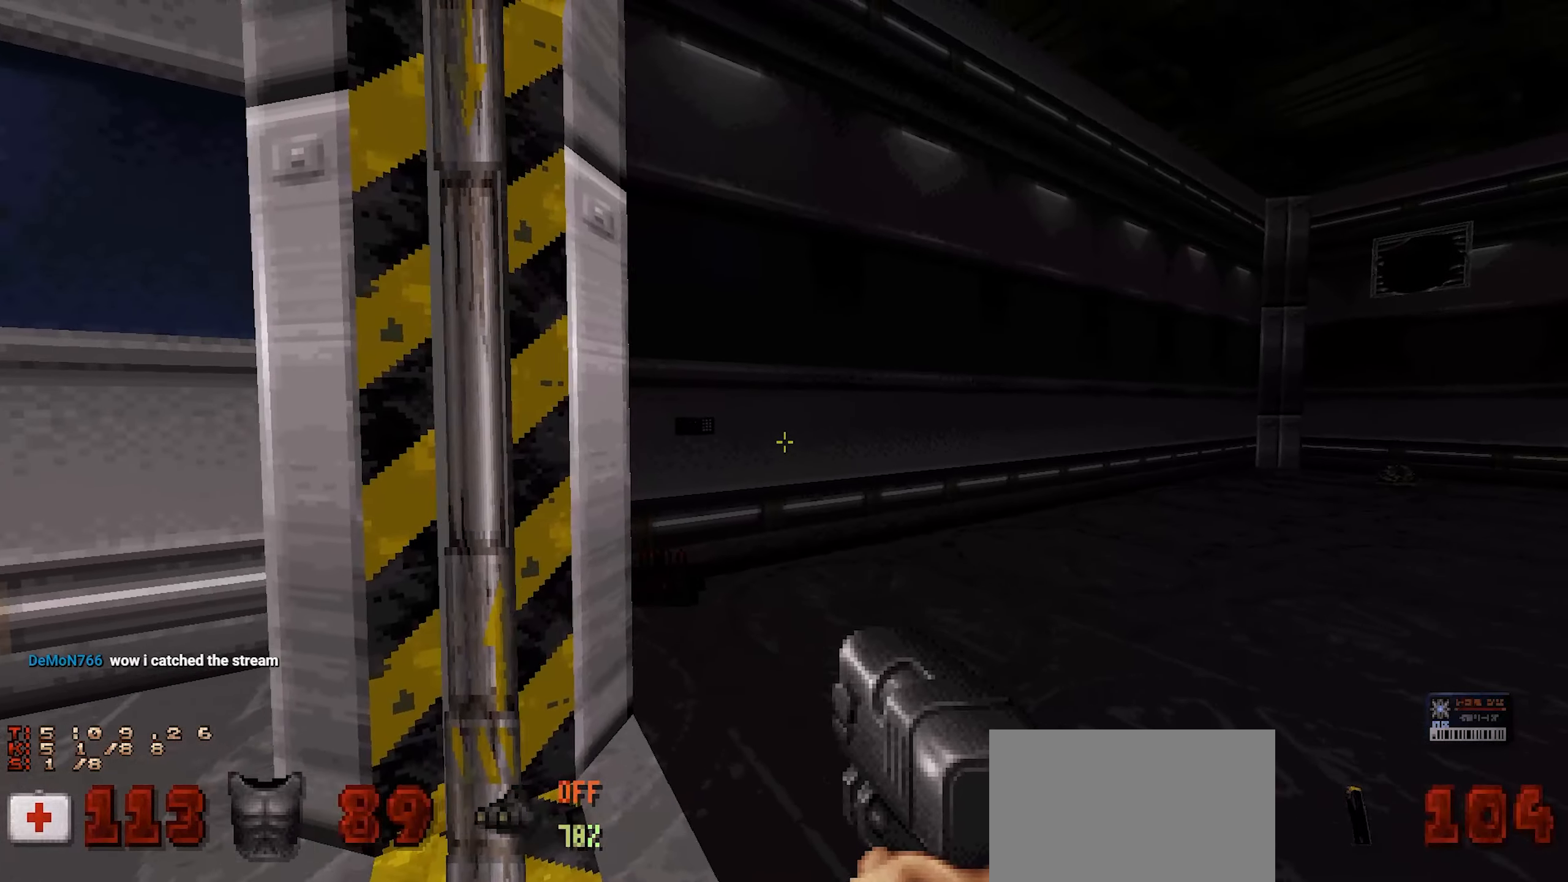
{"keys": ["a"], "mouse": [], "events": [[117, "d", "down"], [200, "d", "up"], [450, "a", "down"]]}
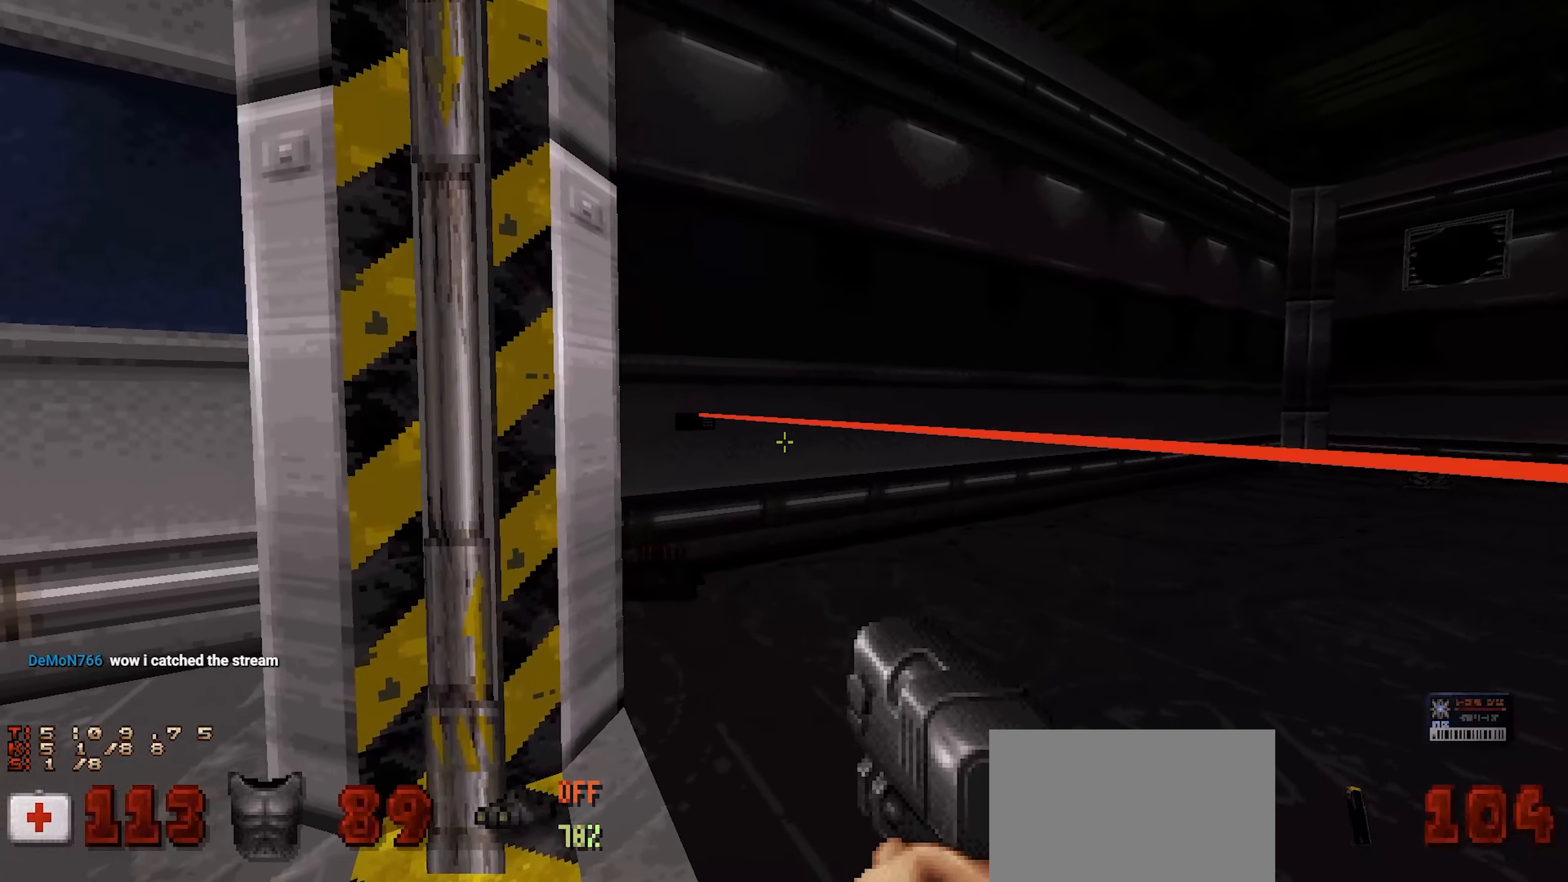
{"keys": ["w"], "mouse": [], "events": [[133, "a", "up"], [133, "s", "down"], [217, "s", "up"], [500, "w", "down"]]}
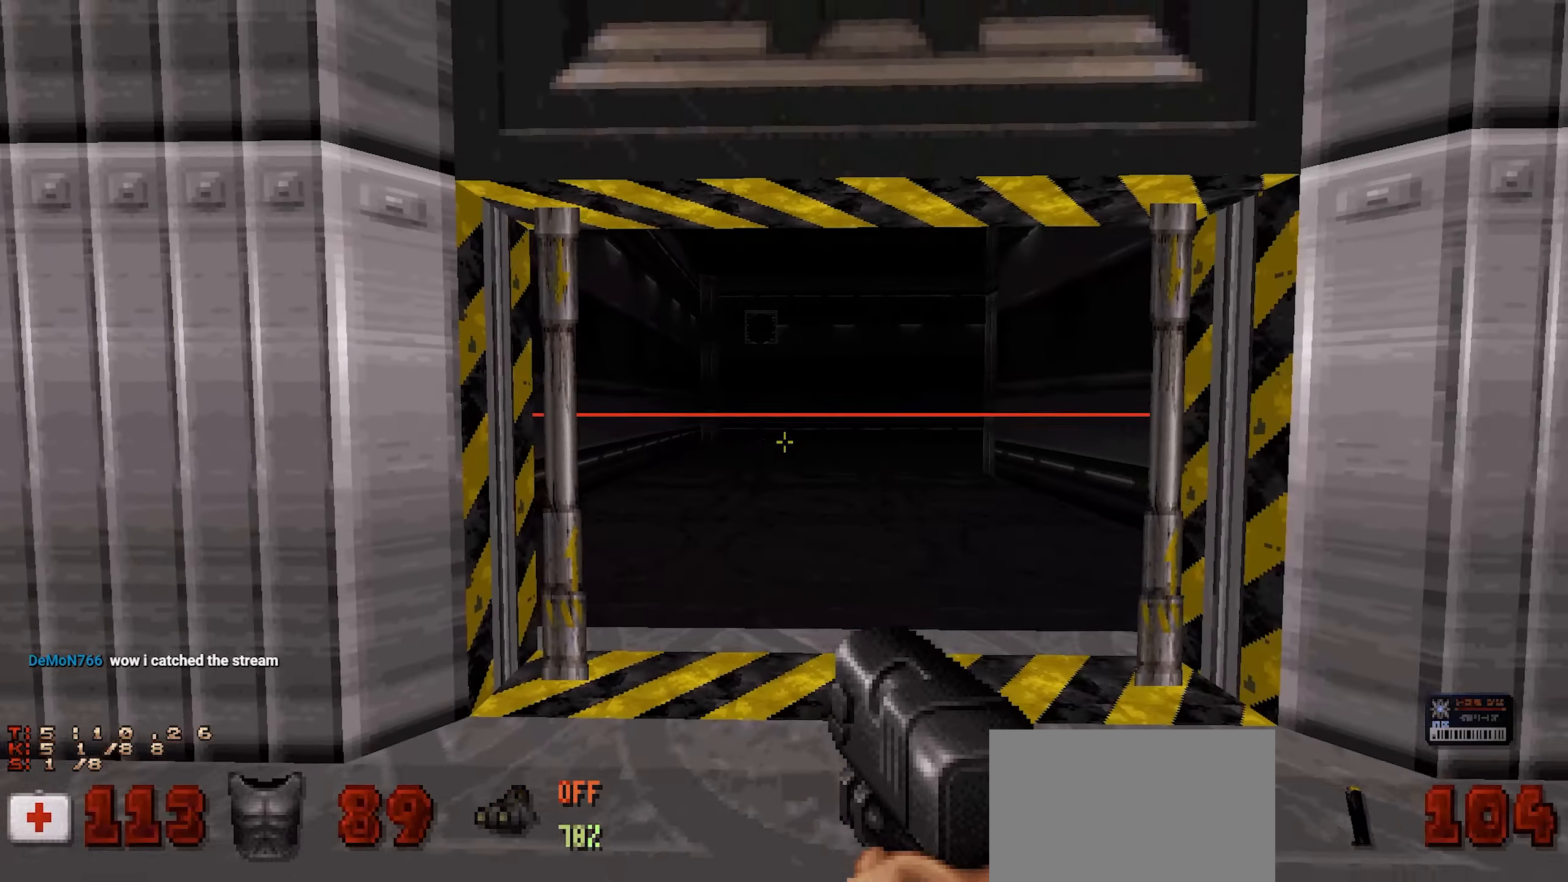
{"keys": [], "mouse": [], "events": [[100, "w", "up"]]}
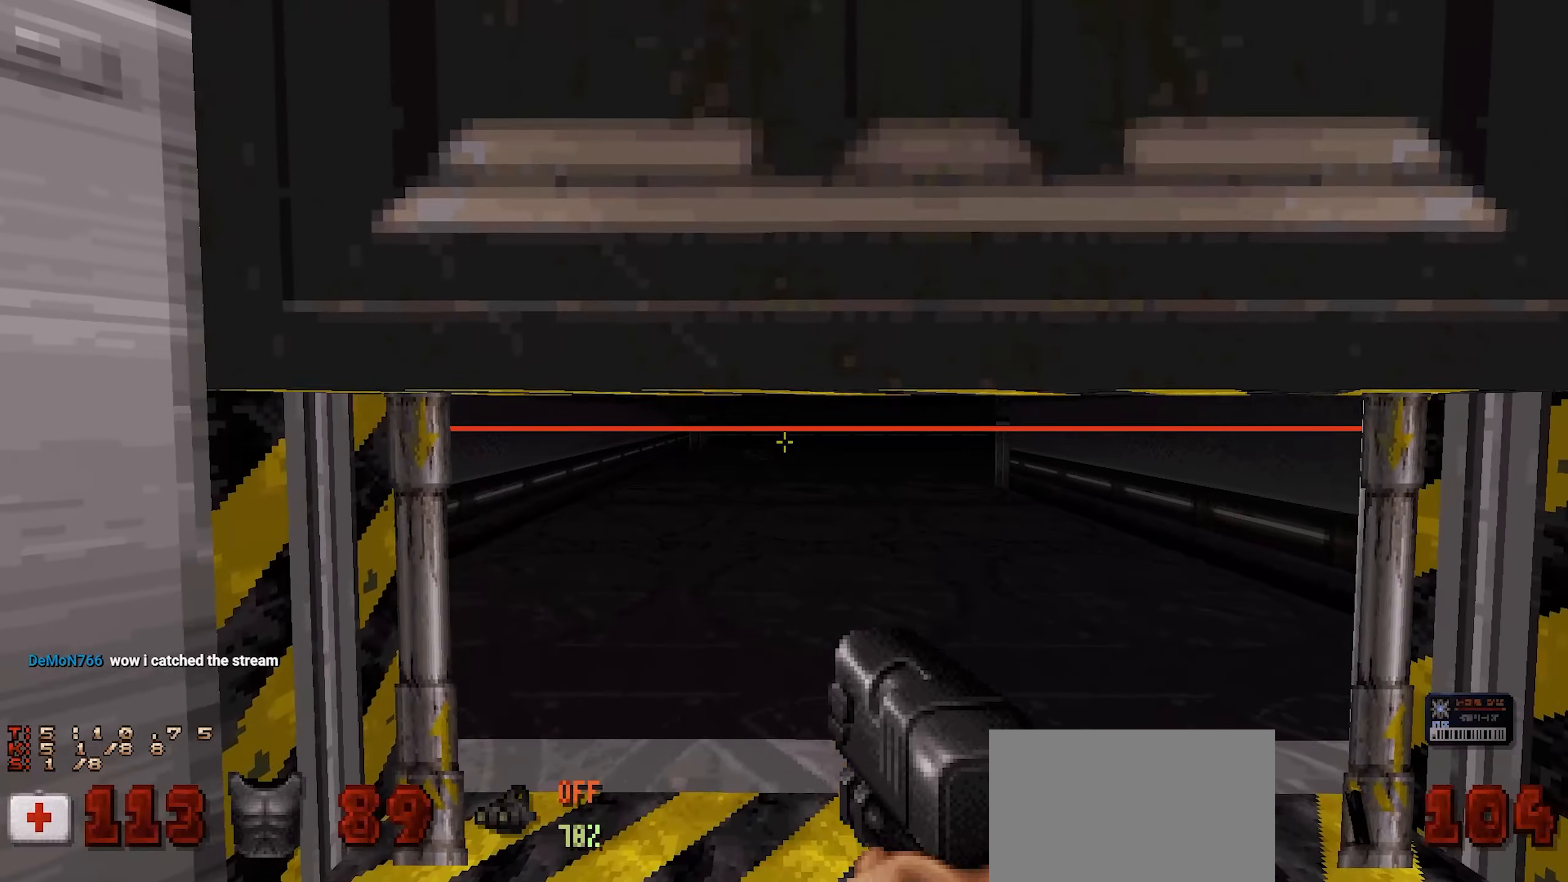
{"keys": [], "mouse": [], "events": [[117, "e", "down"], [167, "e", "up"]]}
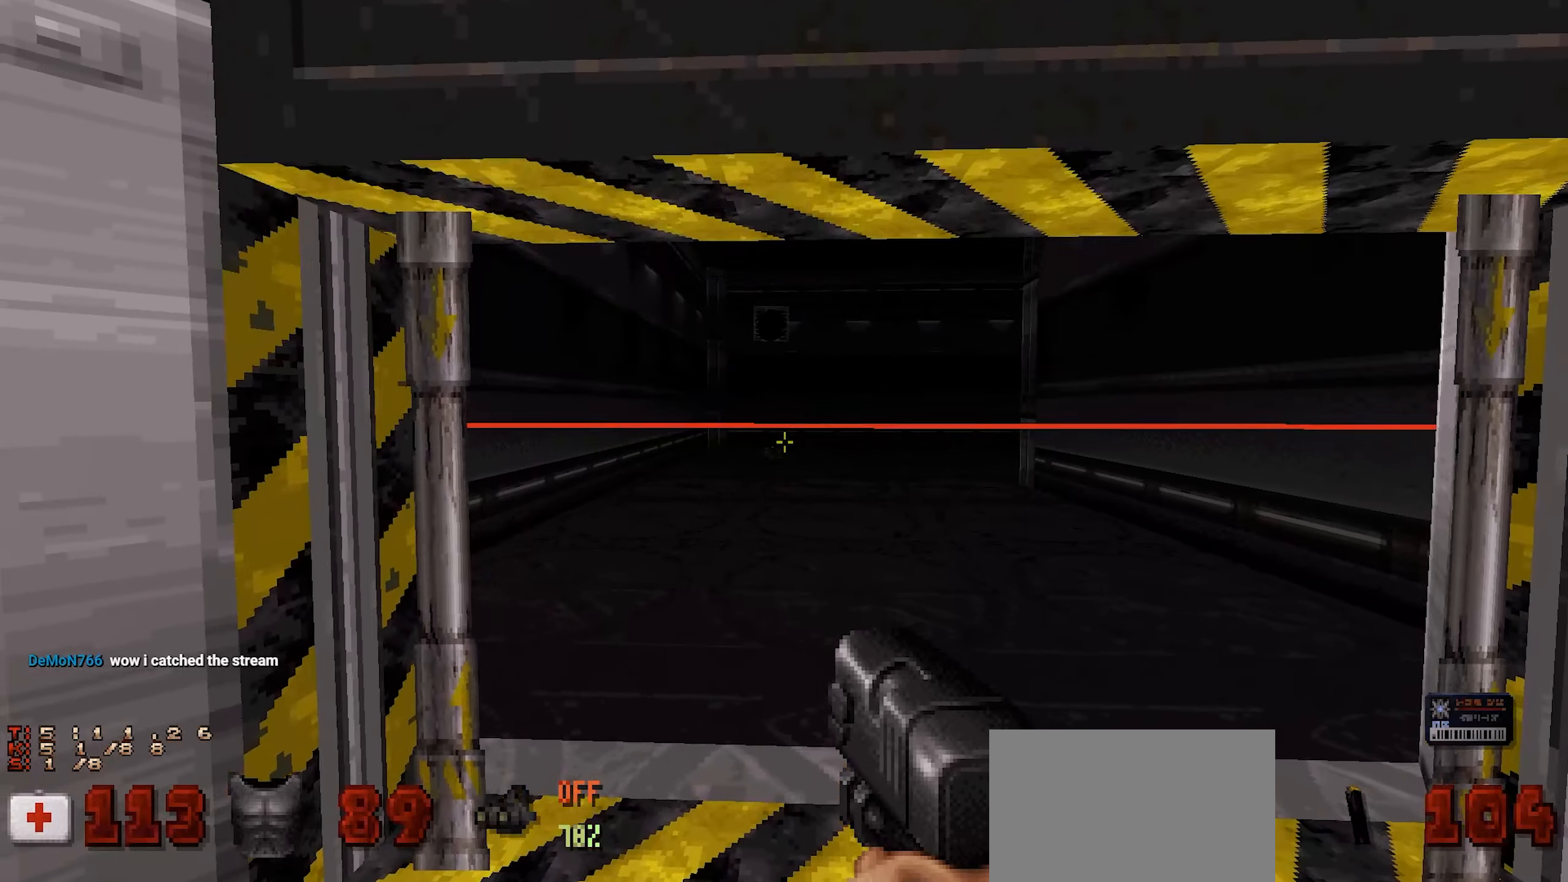
{"keys": ["d"], "mouse": [], "events": [[33, "d", "down"], [183, "d", "up"], [500, "d", "down"]]}
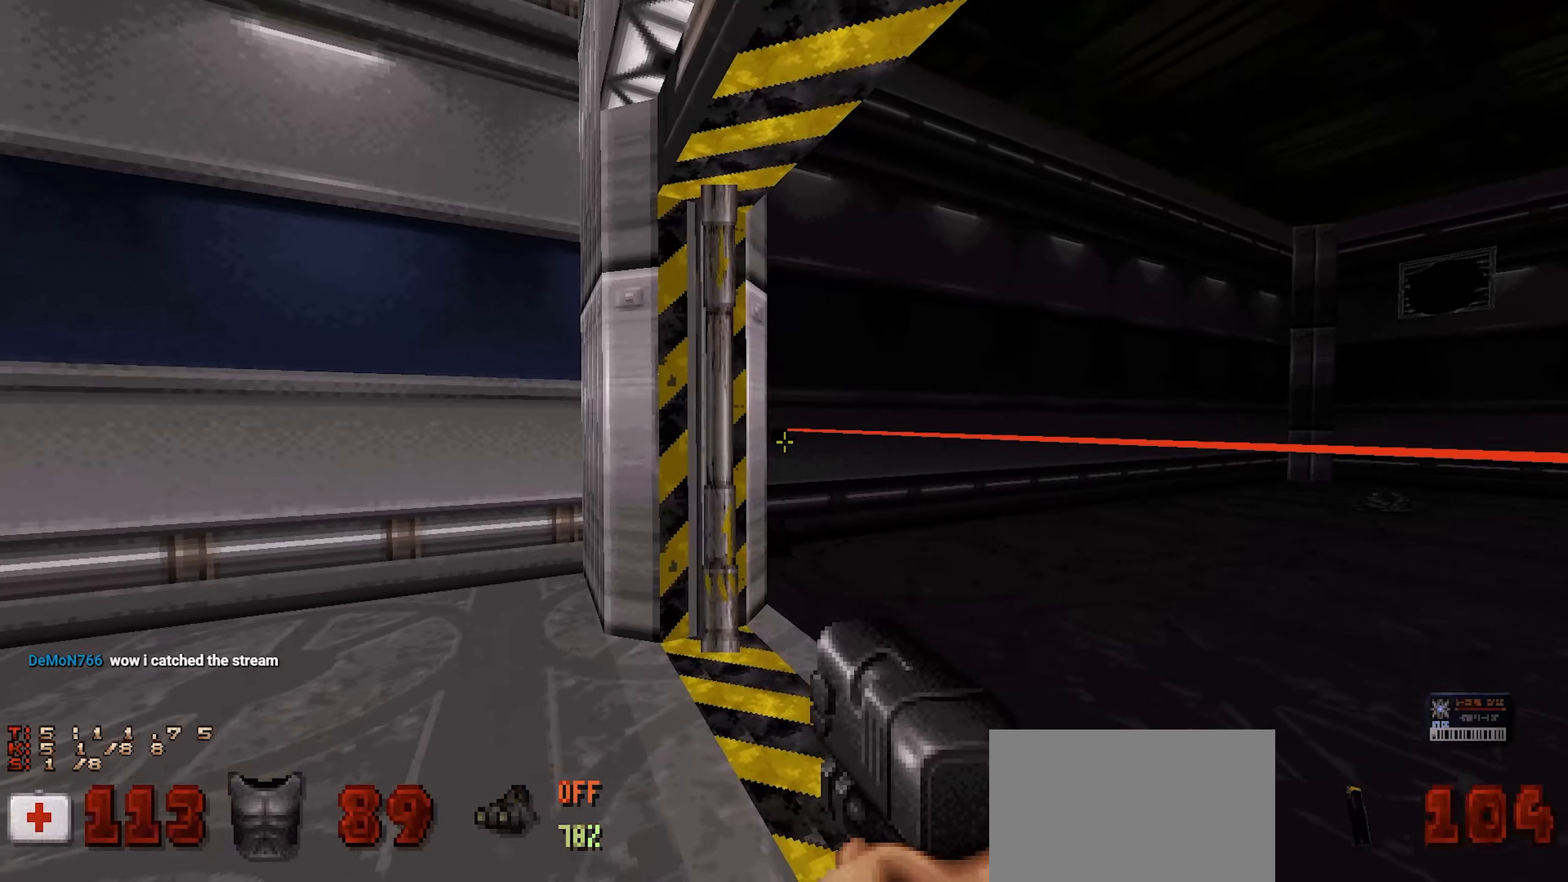
{"keys": [], "mouse": [], "events": [[50, "d", "up"]]}
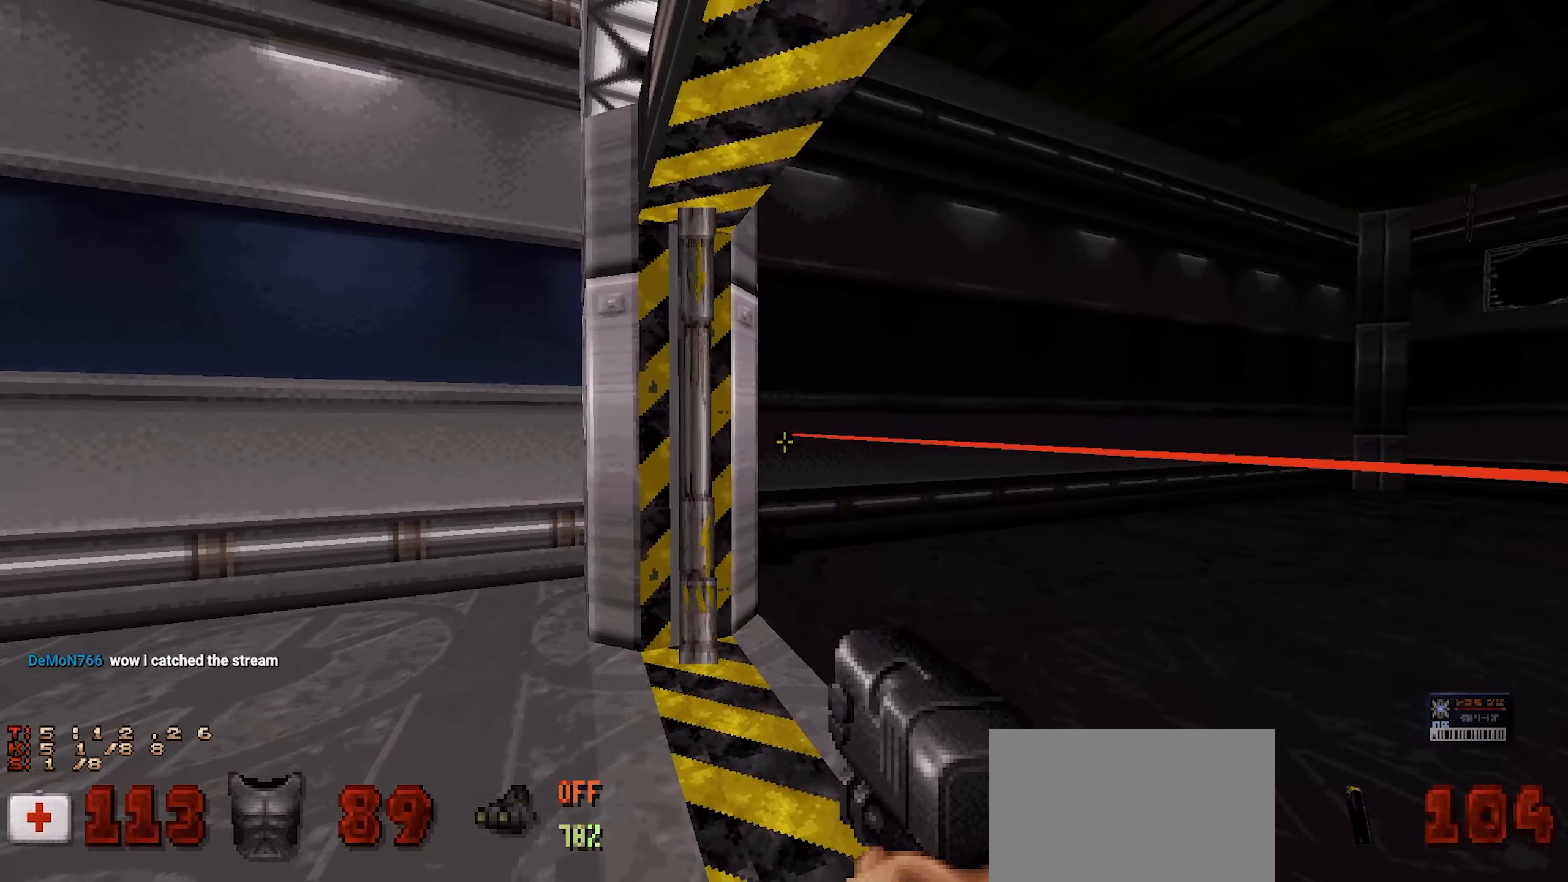
{"keys": [], "mouse": [], "events": [[67, "mouse_left", "down"], [167, "mouse_left", "up"], [267, "mouse_left", "down"], [350, "mouse_left", "up"], [383, "mouse_left", "down"], [483, "mouse_left", "up"]]}